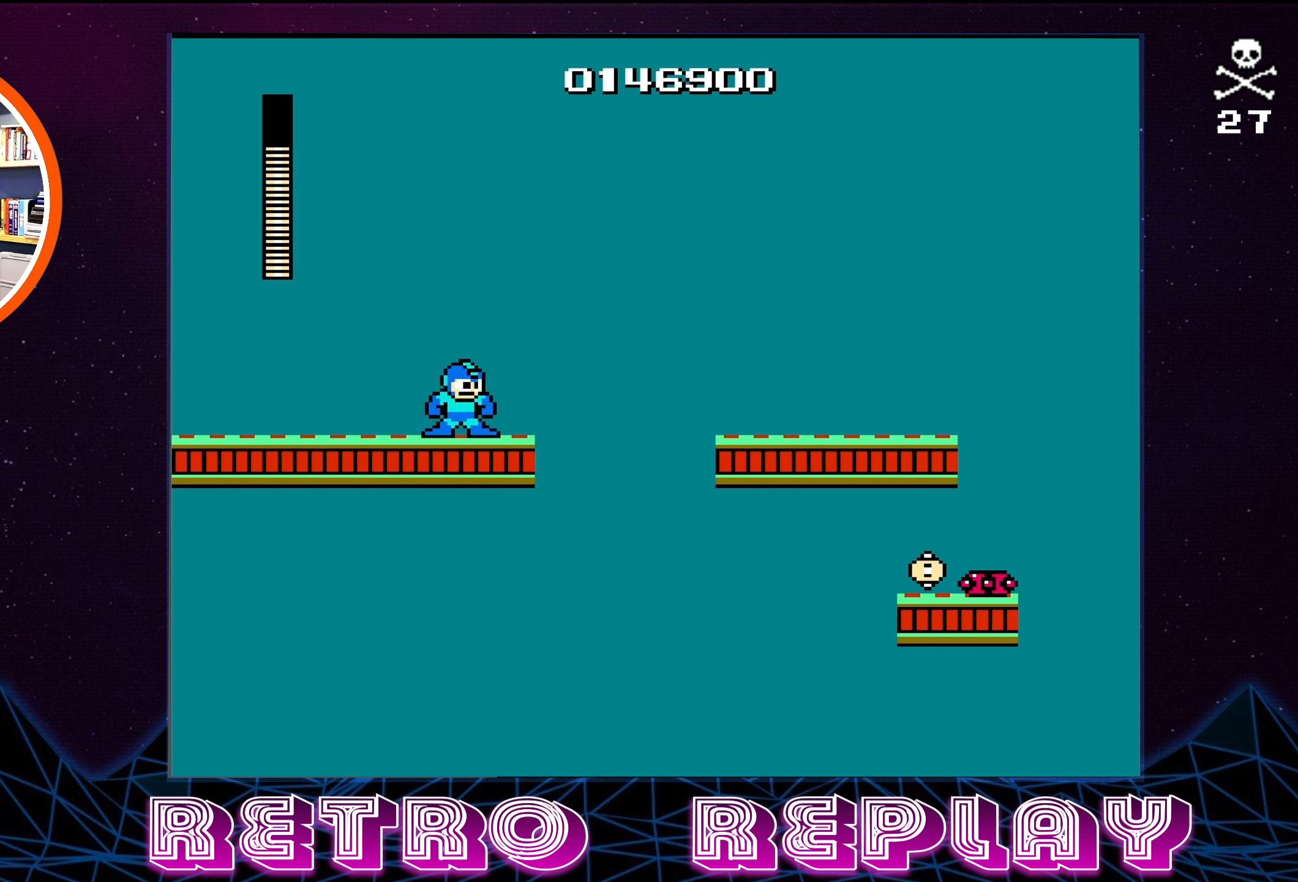
Gameplay with a controller (Nintendo layout); each line is a JSON object with the inputs held at the frame after it. "events" lists button and stick changes between this image and that frame as [ms after this image, input, new state], when the widget could be followed in between. Not read: L3 R3.
{"buttons": [], "events": [[17, "DPAD_RIGHT", "down"], [50, "A", "down"], [233, "A", "up"], [233, "DPAD_RIGHT", "up"]]}
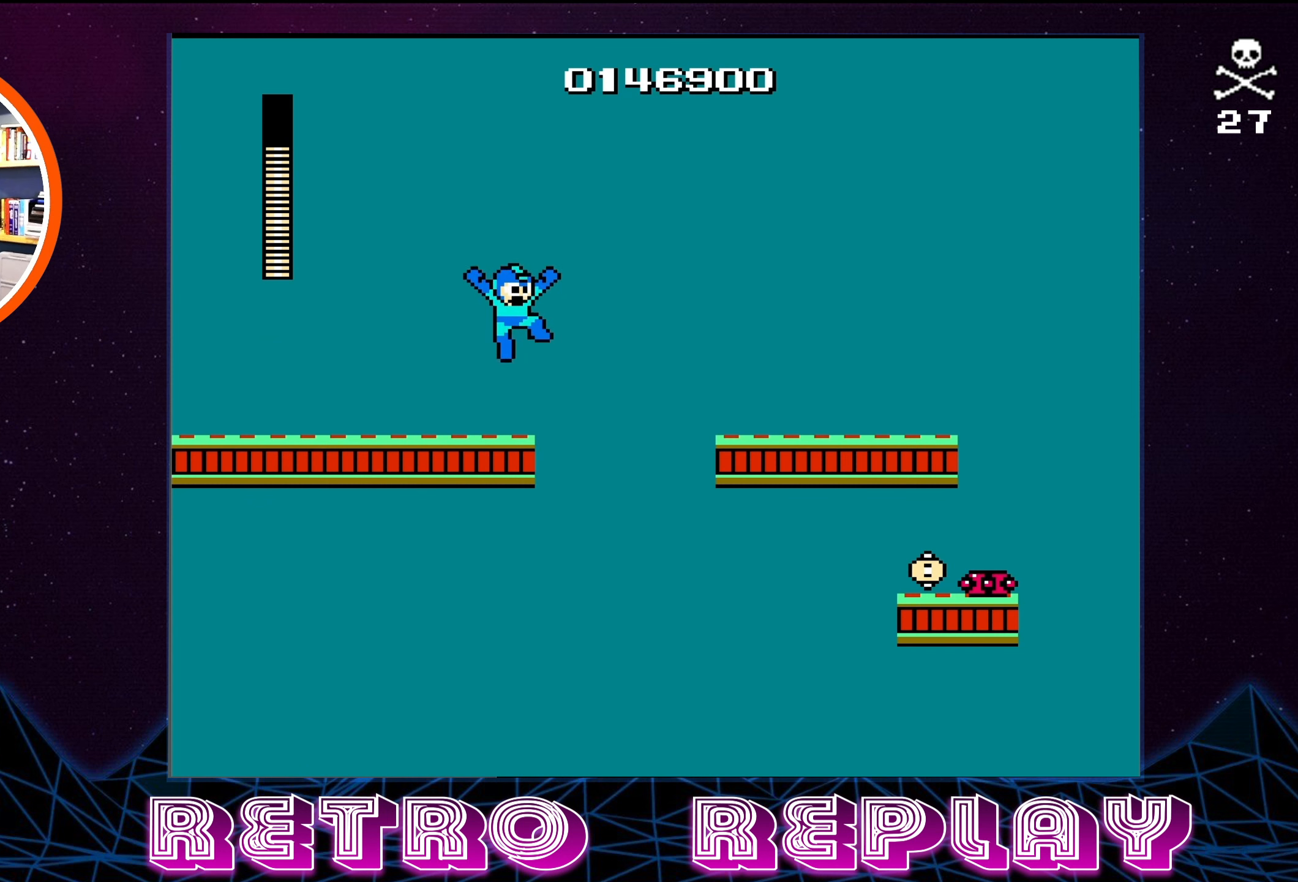
{"buttons": ["DPAD_RIGHT"], "events": [[283, "DPAD_RIGHT", "down"]]}
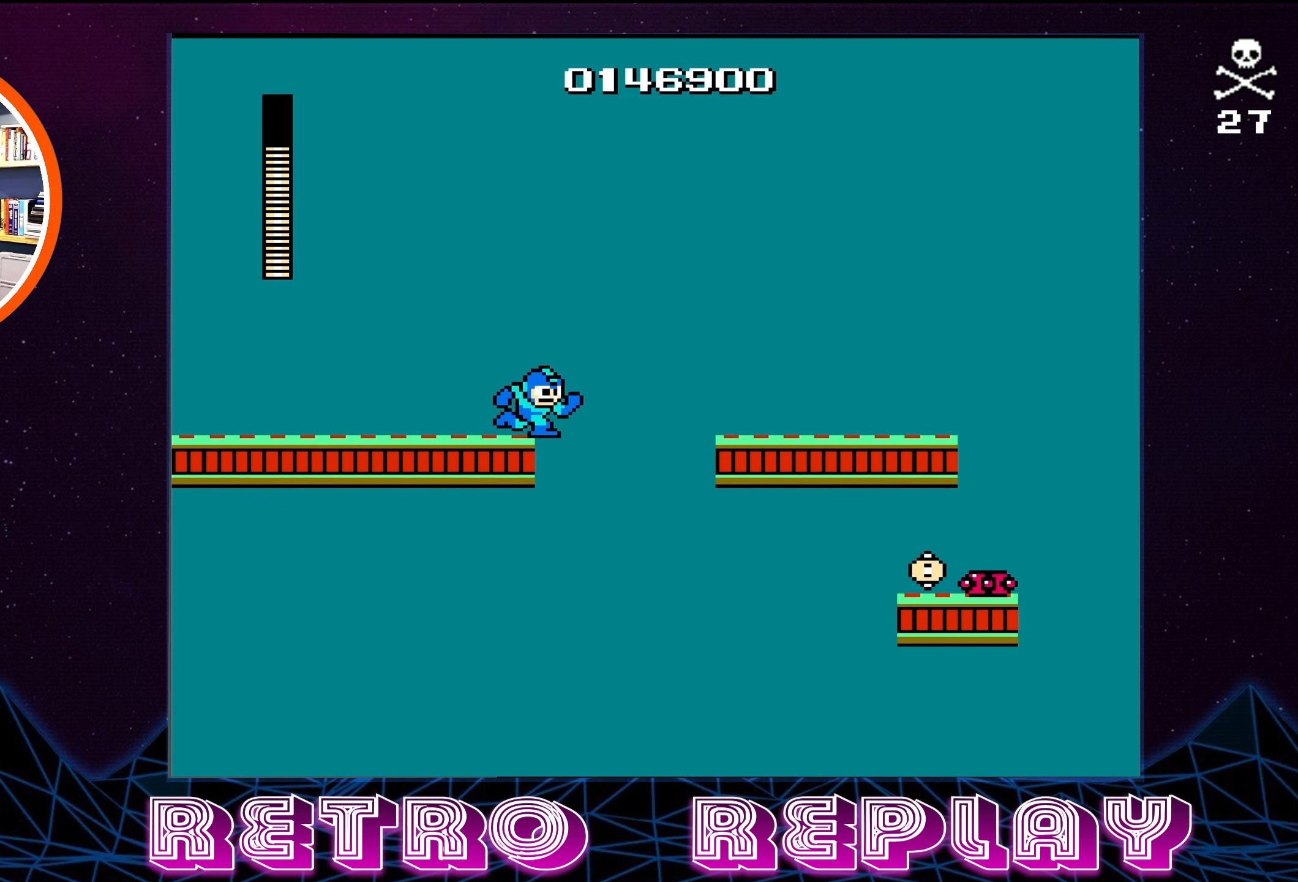
{"buttons": ["A", "DPAD_RIGHT"], "events": [[17, "A", "down"]]}
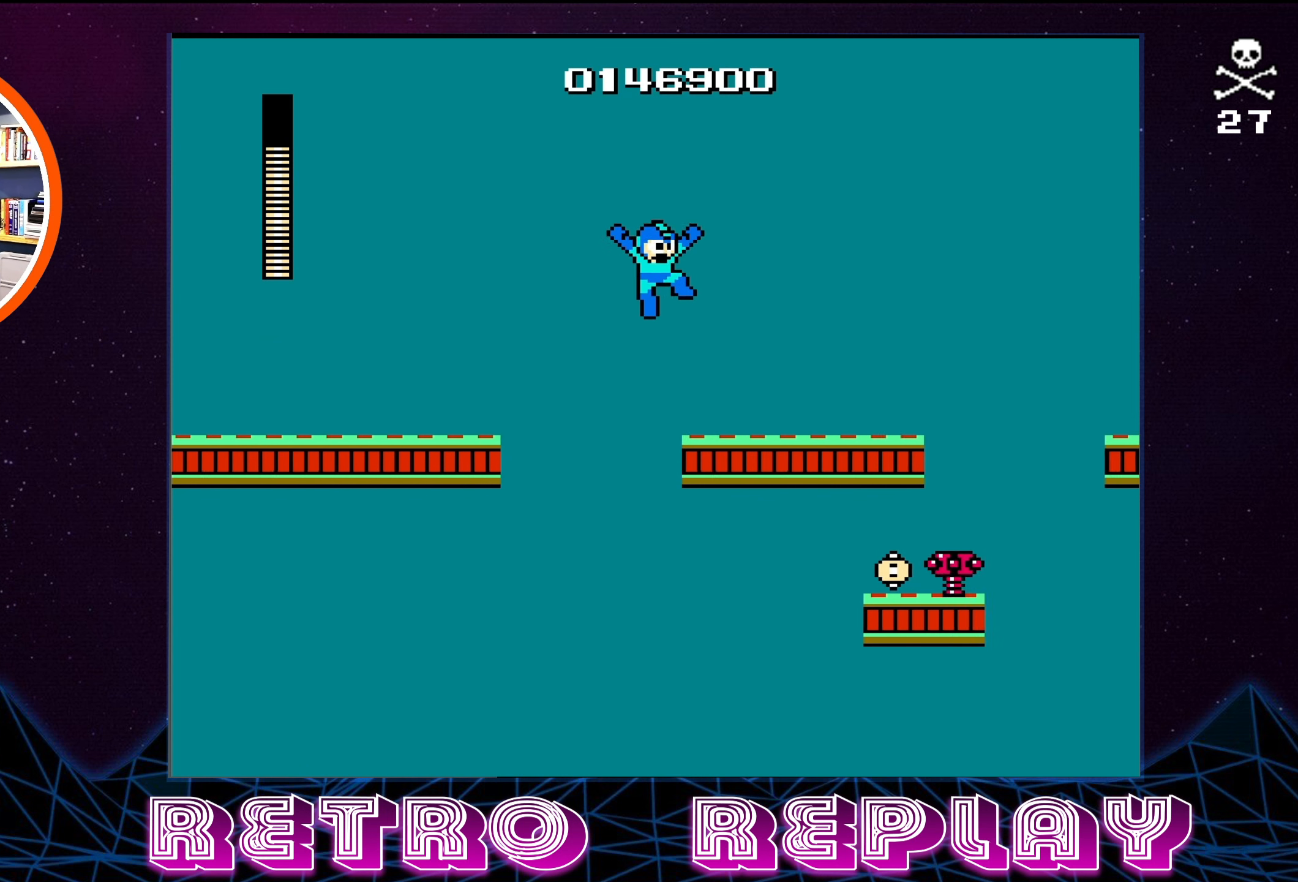
{"buttons": ["A", "DPAD_RIGHT"], "events": [[67, "A", "up"], [183, "DPAD_RIGHT", "up"], [350, "A", "down"], [450, "DPAD_RIGHT", "down"]]}
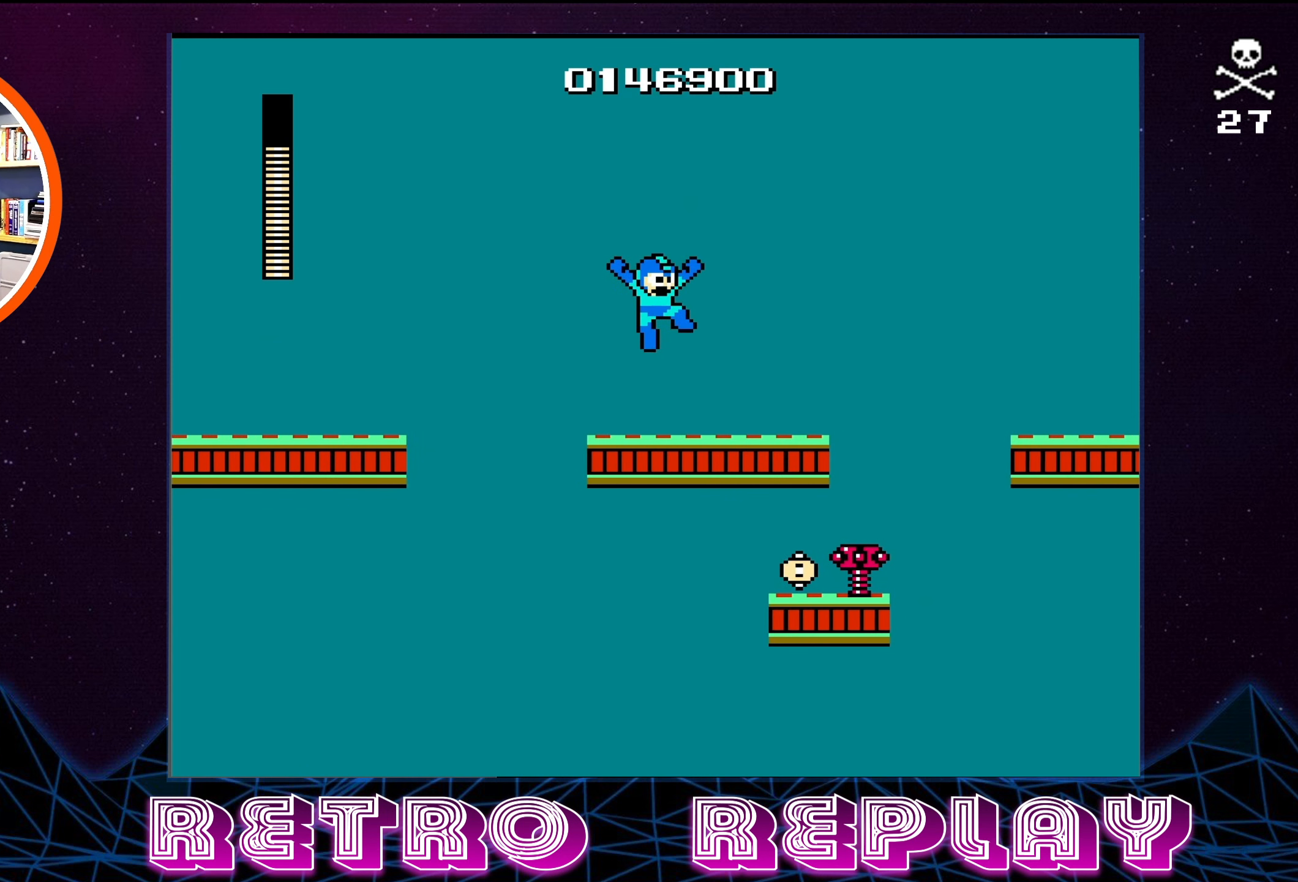
{"buttons": [], "events": [[200, "DPAD_RIGHT", "up"], [450, "A", "up"]]}
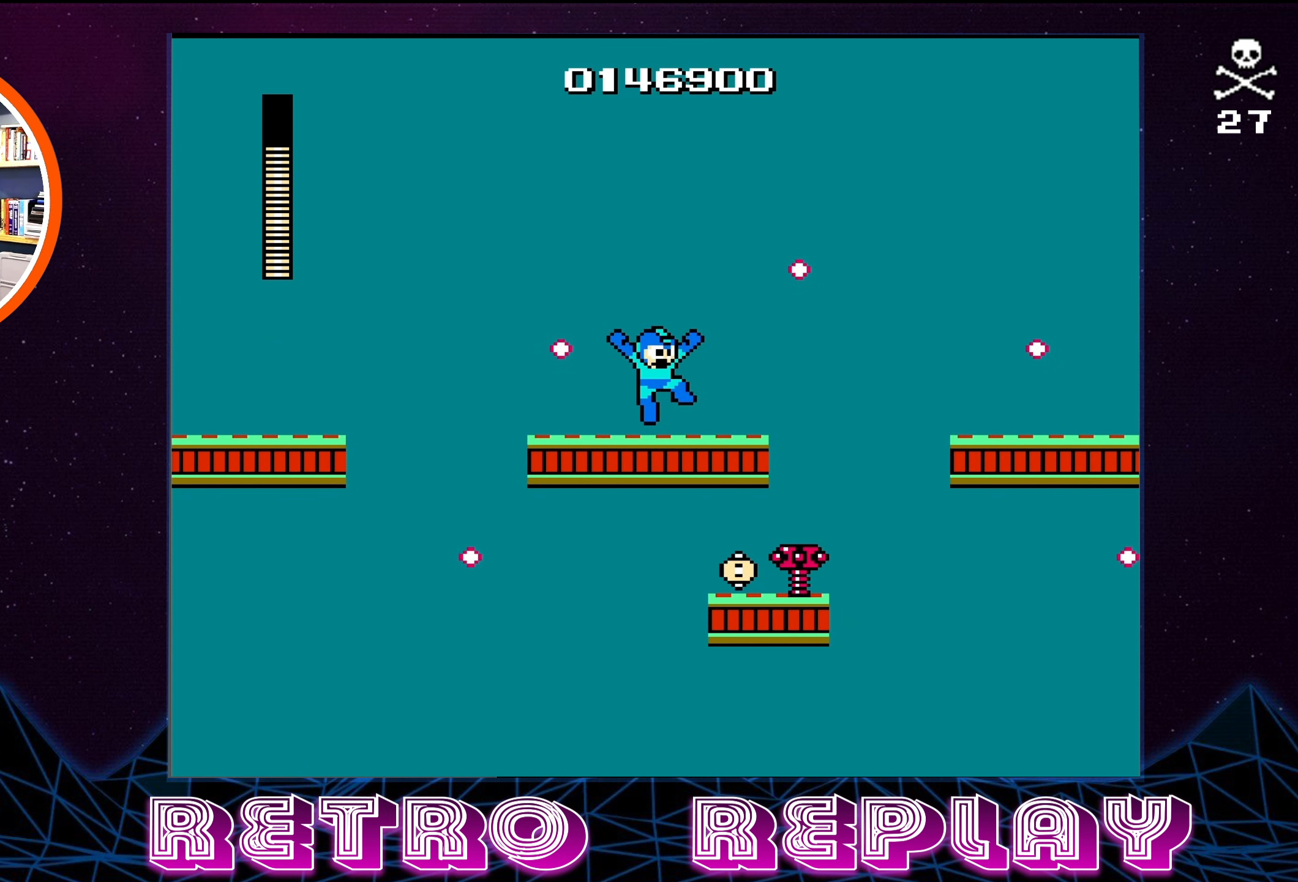
{"buttons": ["A"], "events": [[333, "A", "down"], [350, "DPAD_RIGHT", "down"], [483, "DPAD_RIGHT", "up"]]}
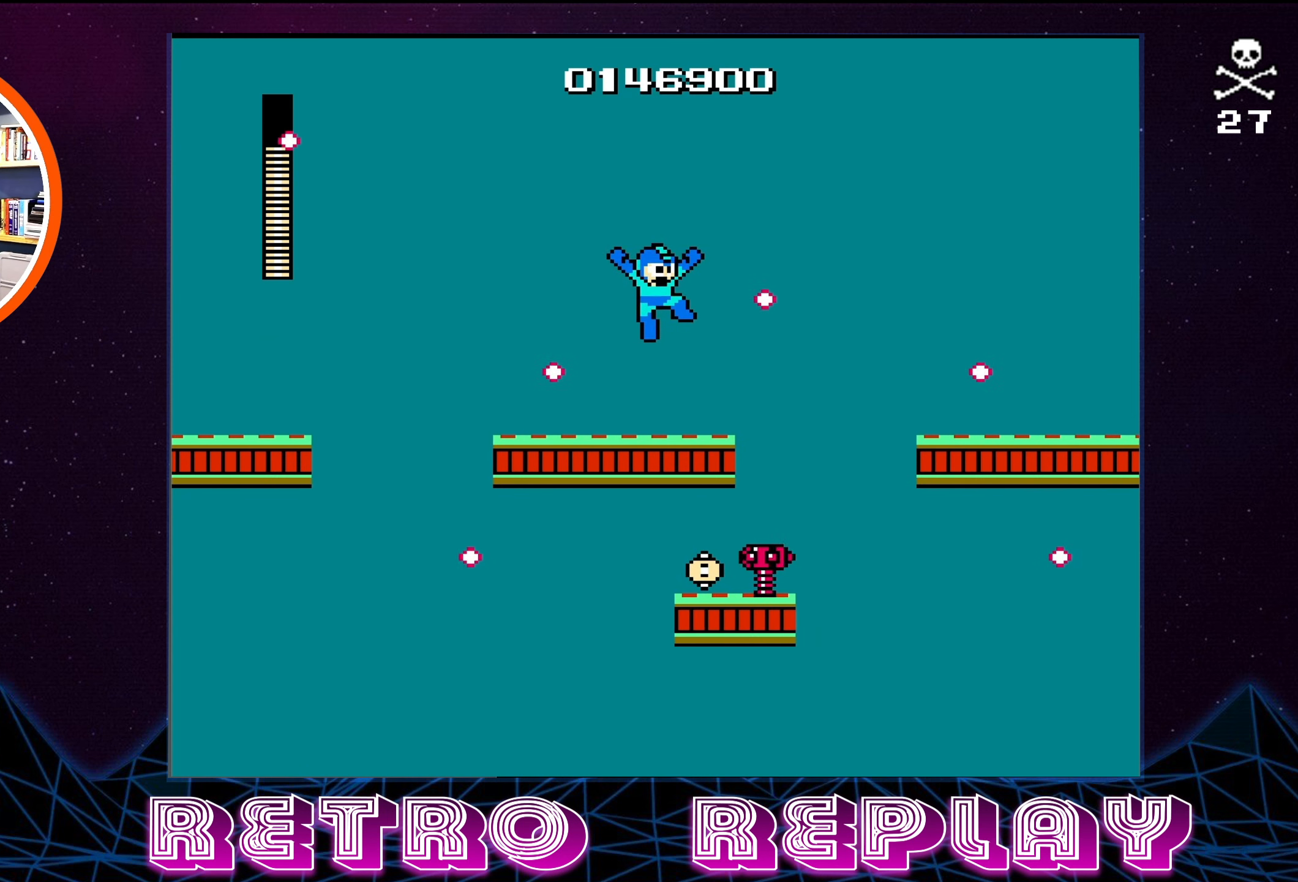
{"buttons": ["DPAD_RIGHT"], "events": [[233, "A", "up"], [367, "DPAD_RIGHT", "down"]]}
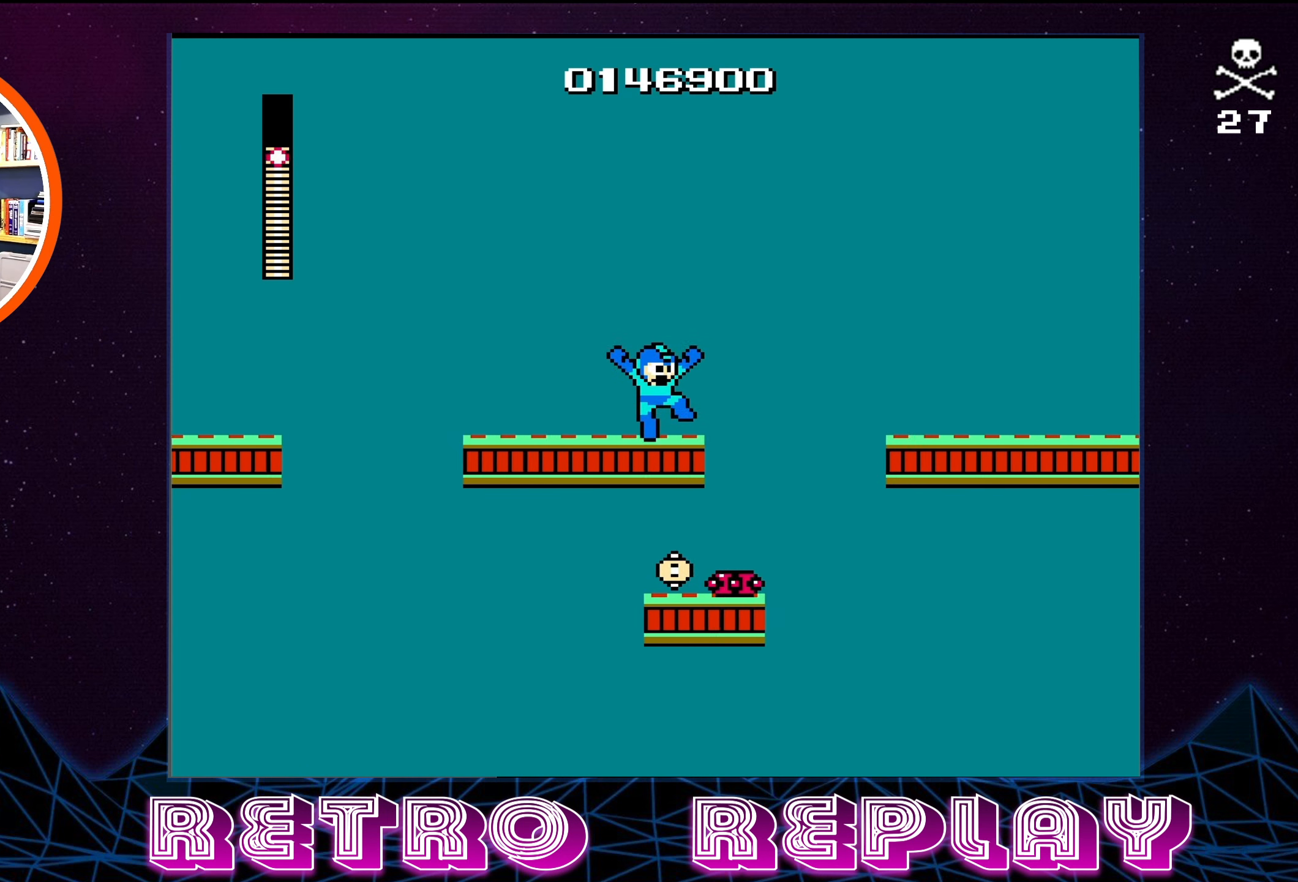
{"buttons": ["A", "DPAD_RIGHT"], "events": [[167, "A", "down"]]}
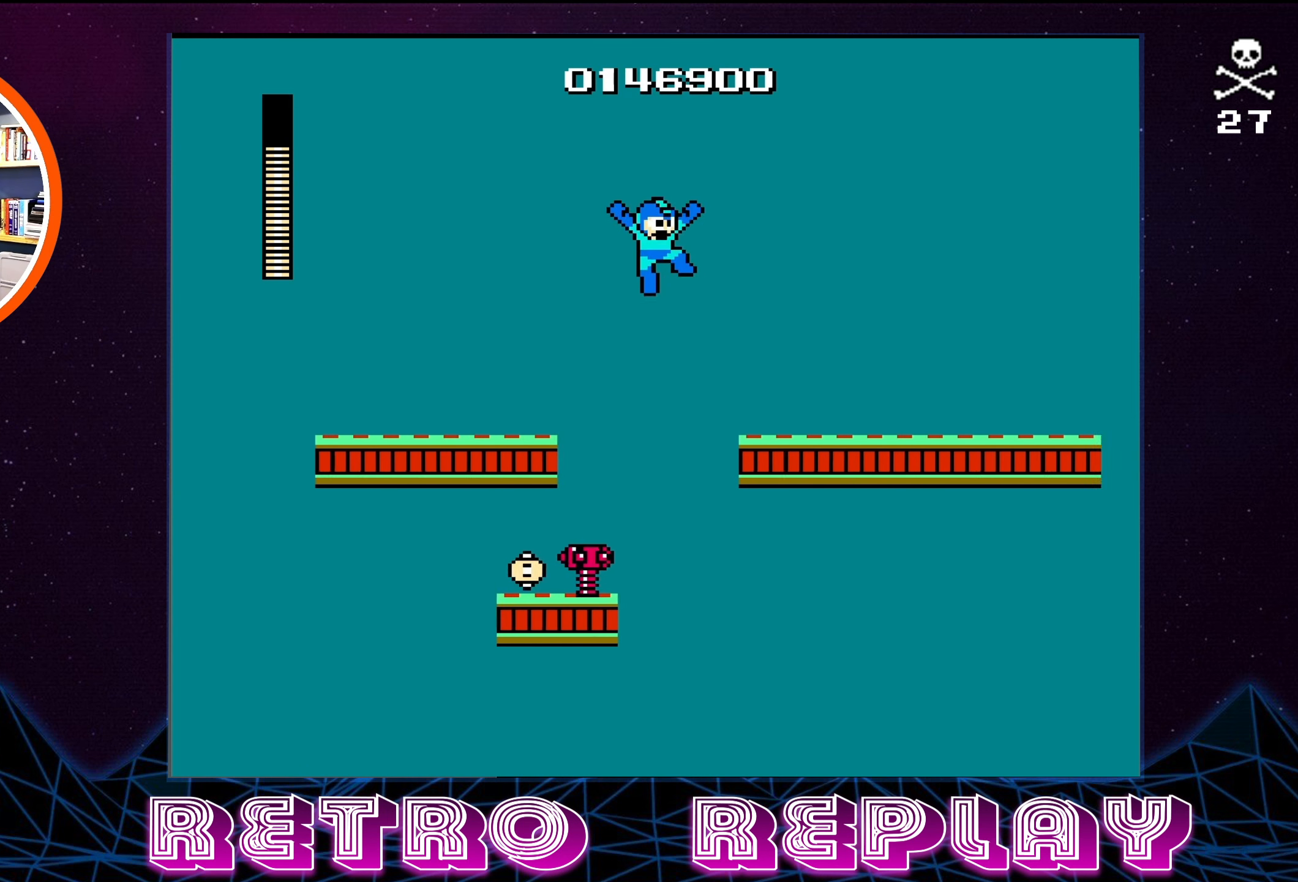
{"buttons": ["A", "DPAD_RIGHT"], "events": [[233, "A", "up"], [450, "A", "down"]]}
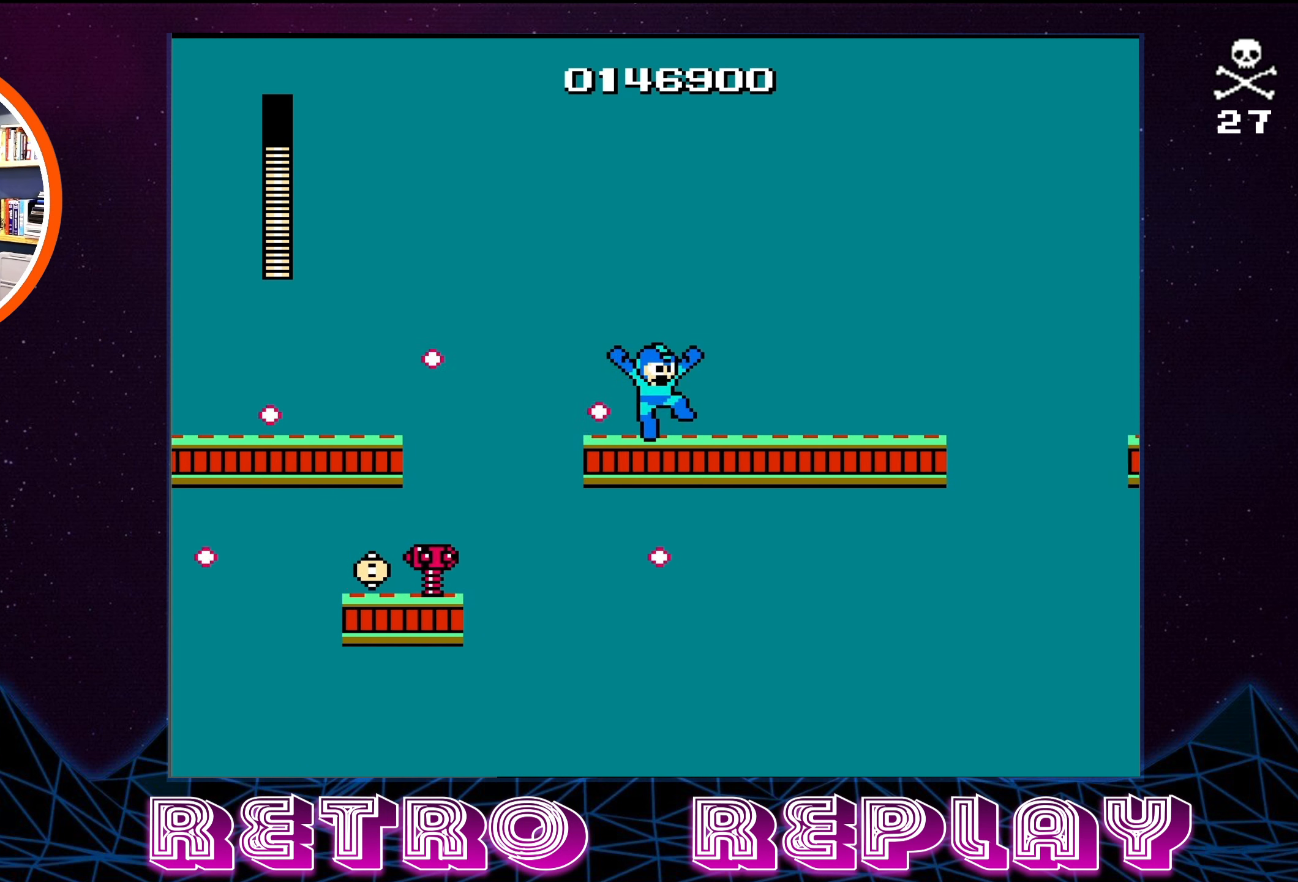
{"buttons": ["A", "DPAD_LEFT"], "events": [[367, "DPAD_RIGHT", "up"], [417, "DPAD_LEFT", "down"]]}
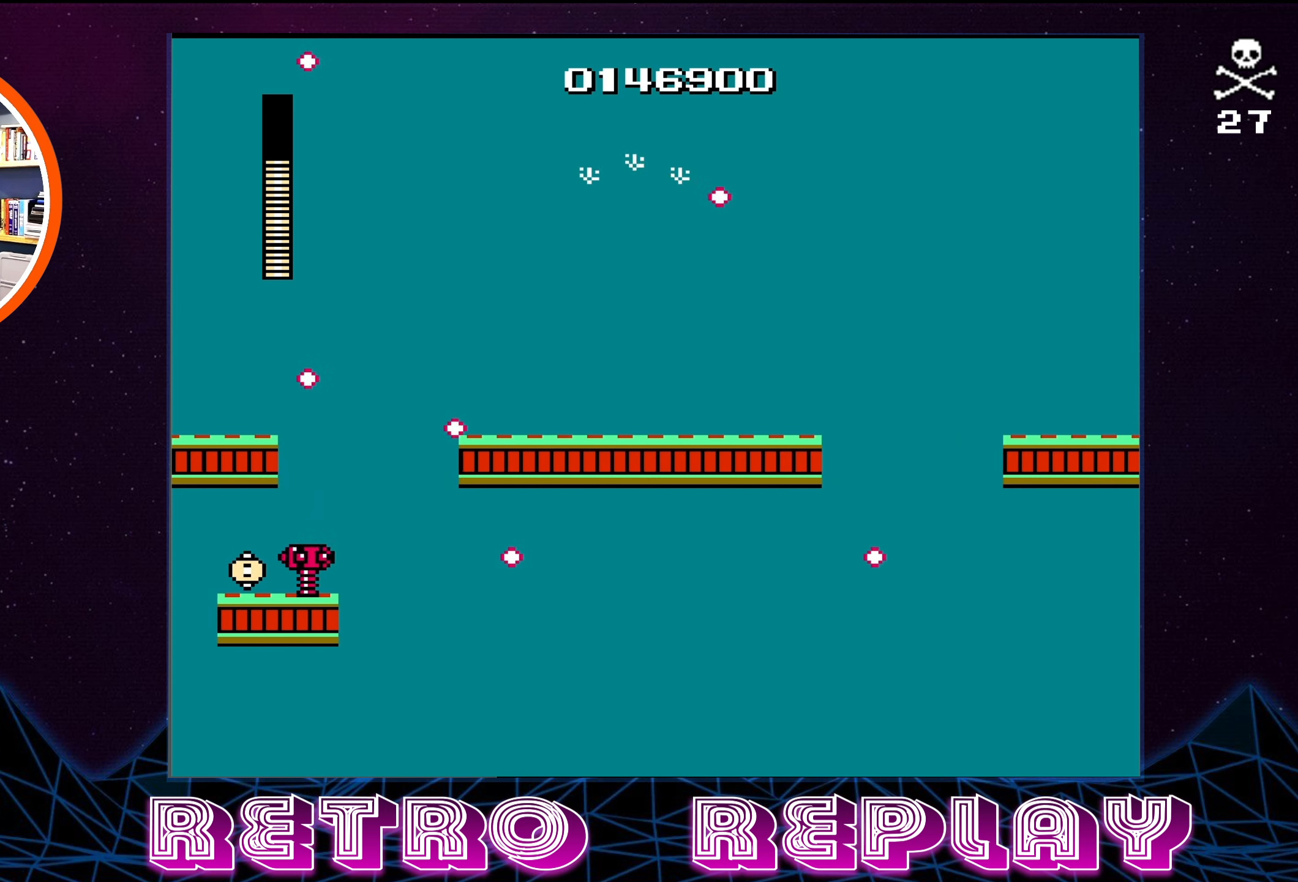
{"buttons": ["DPAD_RIGHT"], "events": [[50, "DPAD_LEFT", "up"], [84, "A", "up"], [434, "DPAD_RIGHT", "down"]]}
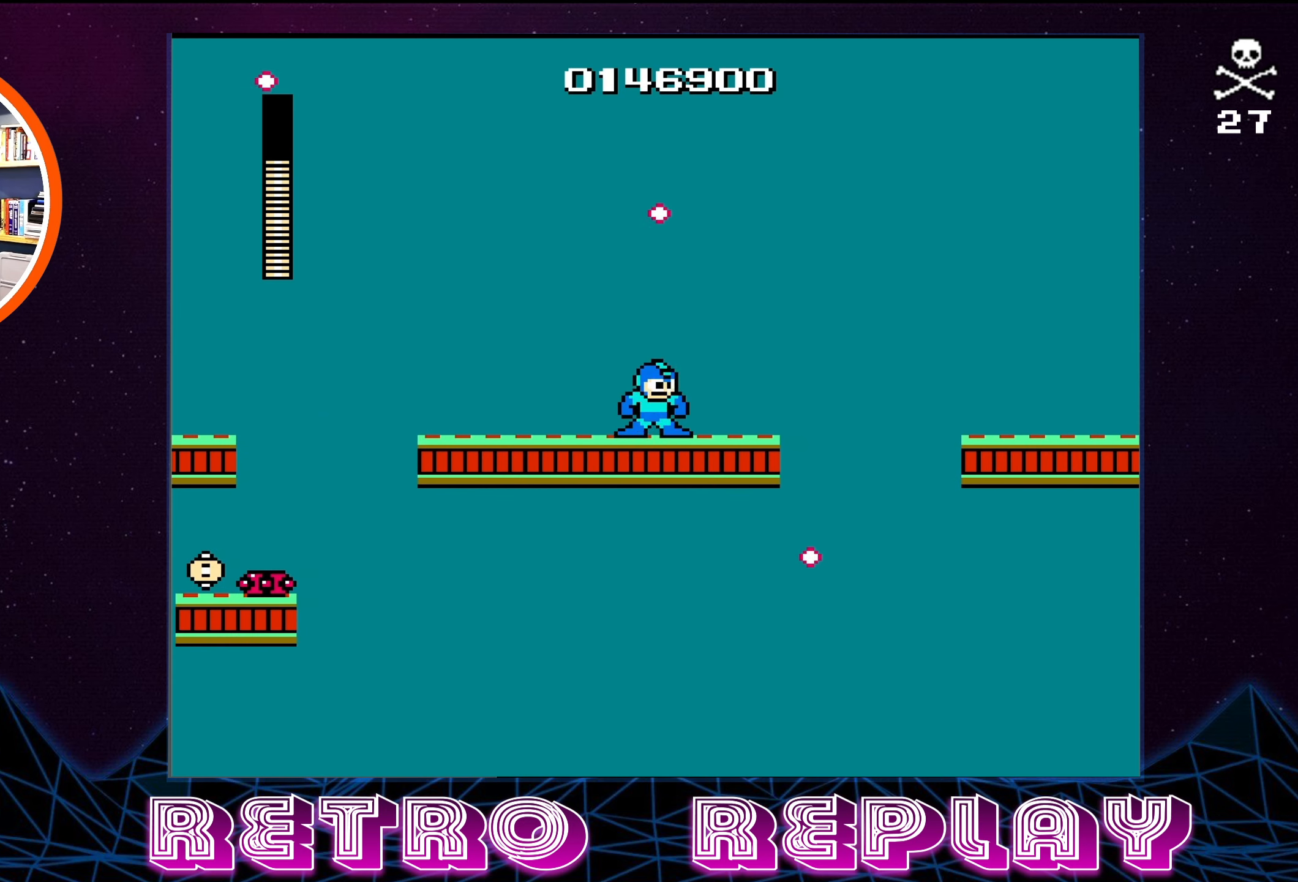
{"buttons": ["A", "DPAD_RIGHT"], "events": [[450, "A", "down"]]}
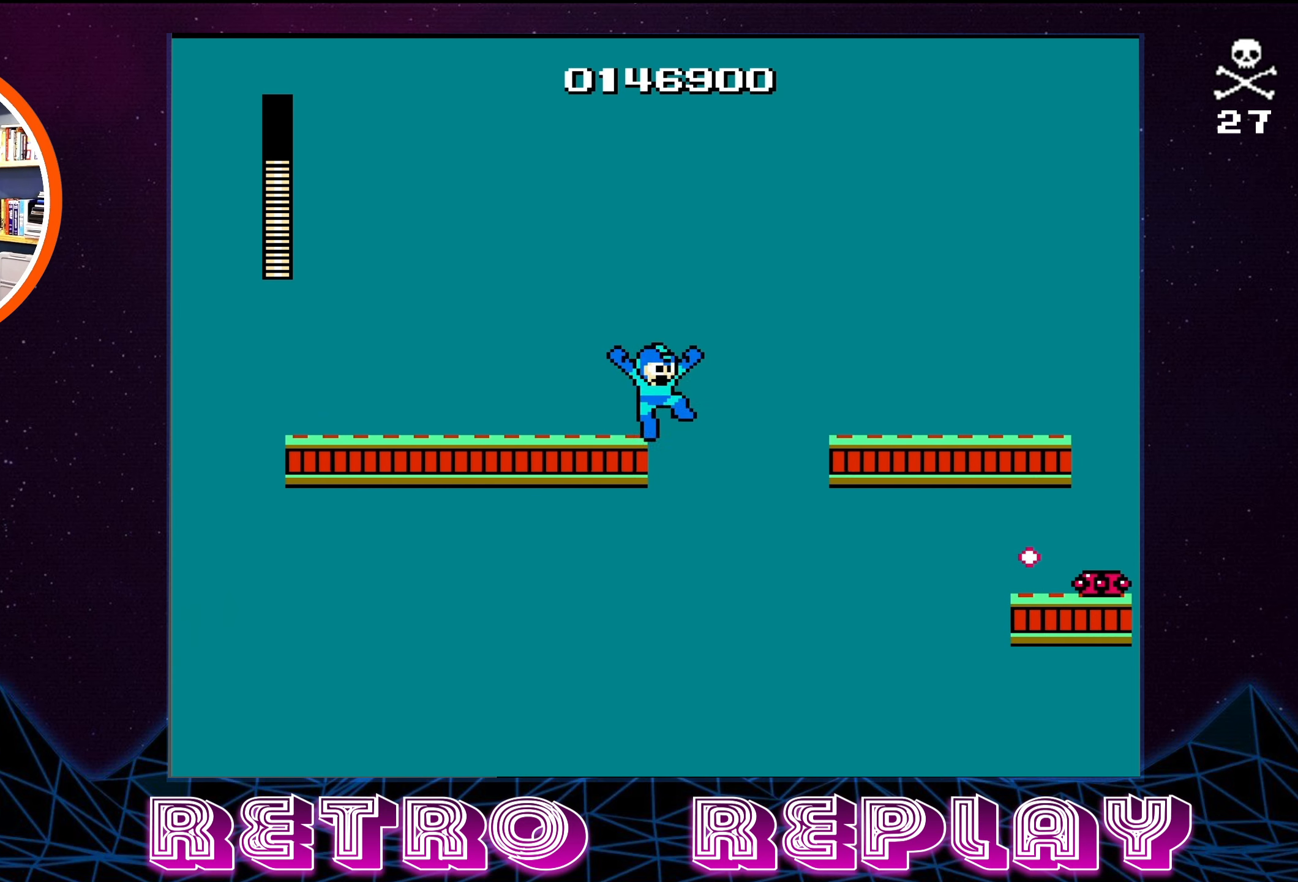
{"buttons": ["DPAD_RIGHT"], "events": [[450, "A", "up"]]}
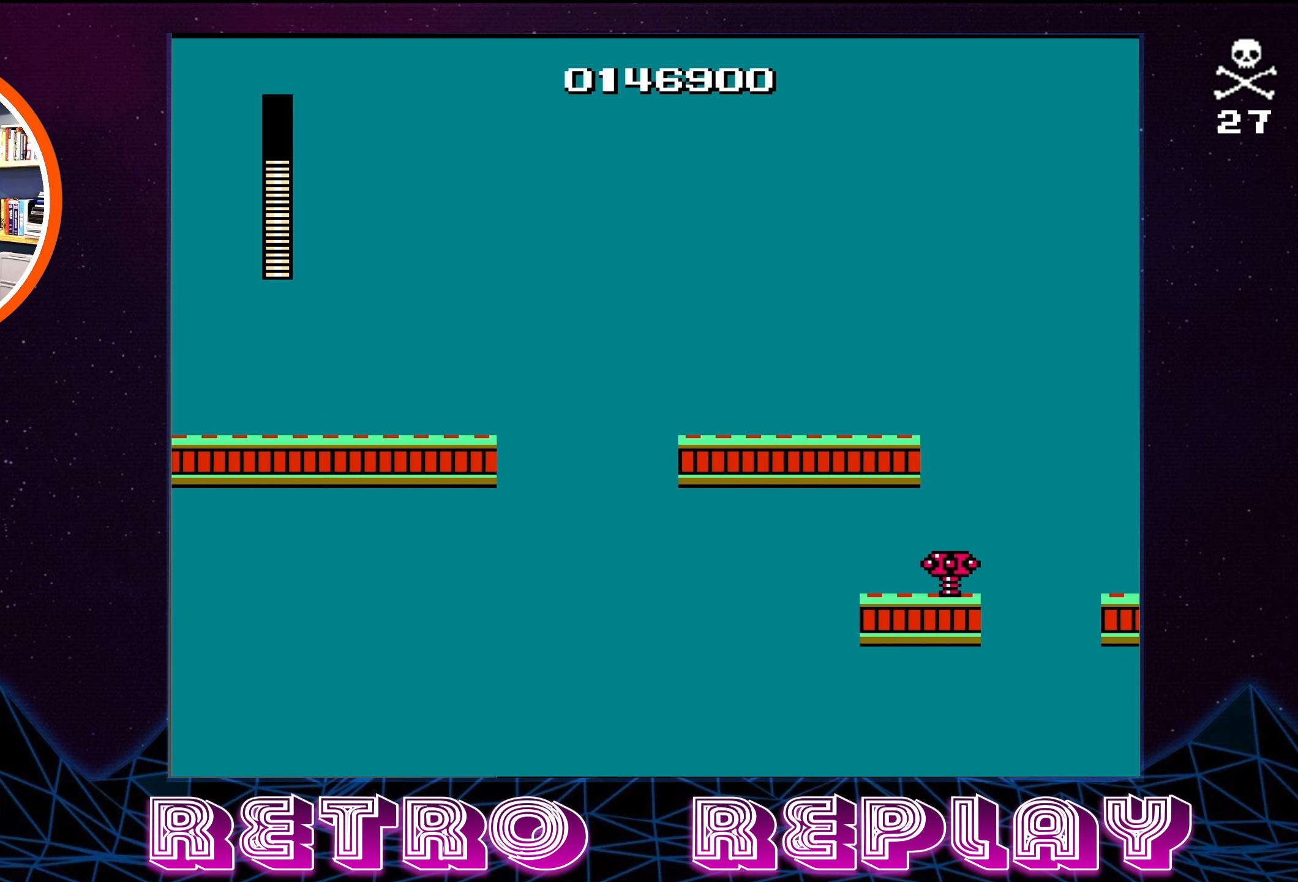
{"buttons": ["A"], "events": [[317, "A", "down"], [350, "DPAD_RIGHT", "up"]]}
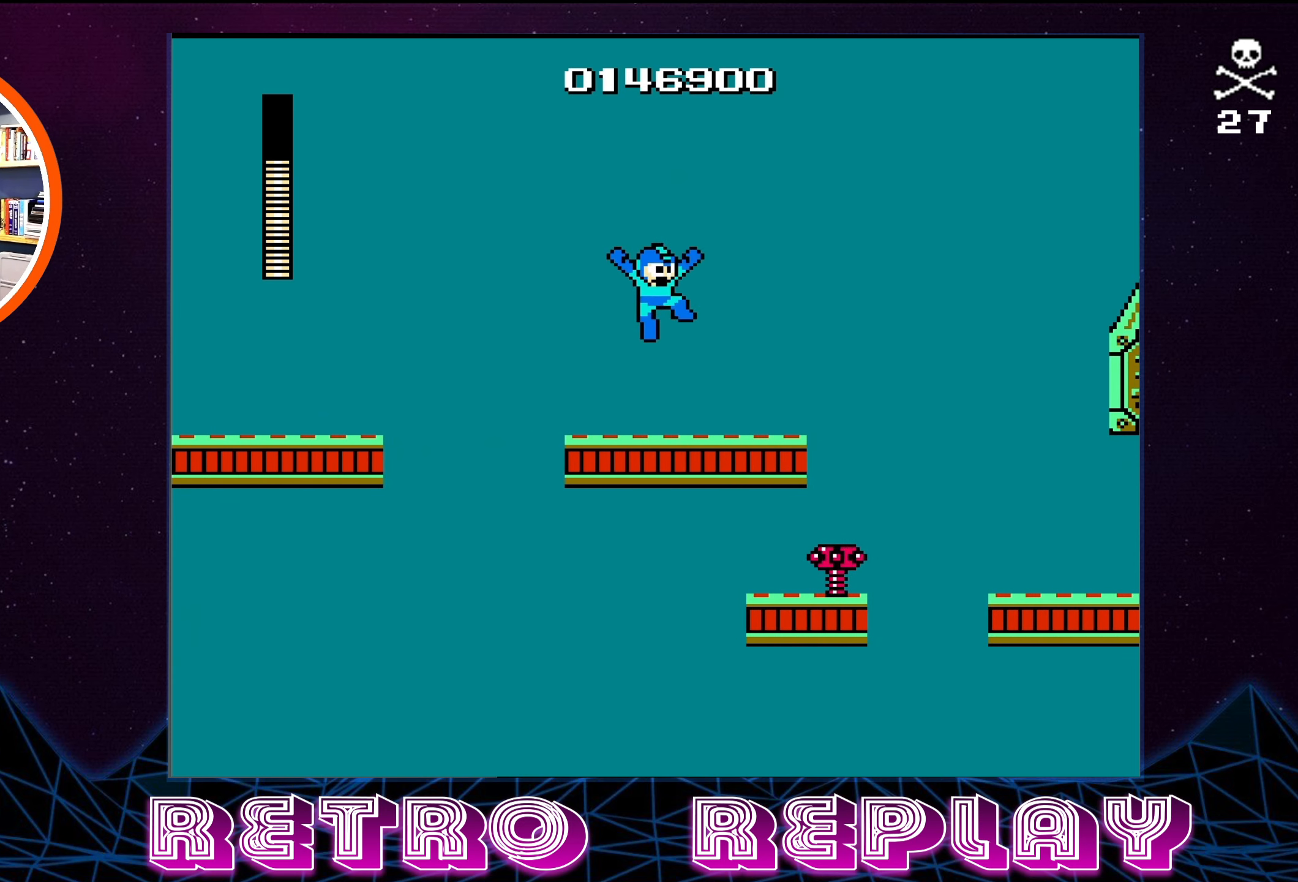
{"buttons": [], "events": [[100, "DPAD_RIGHT", "down"], [217, "DPAD_RIGHT", "up"], [350, "A", "up"]]}
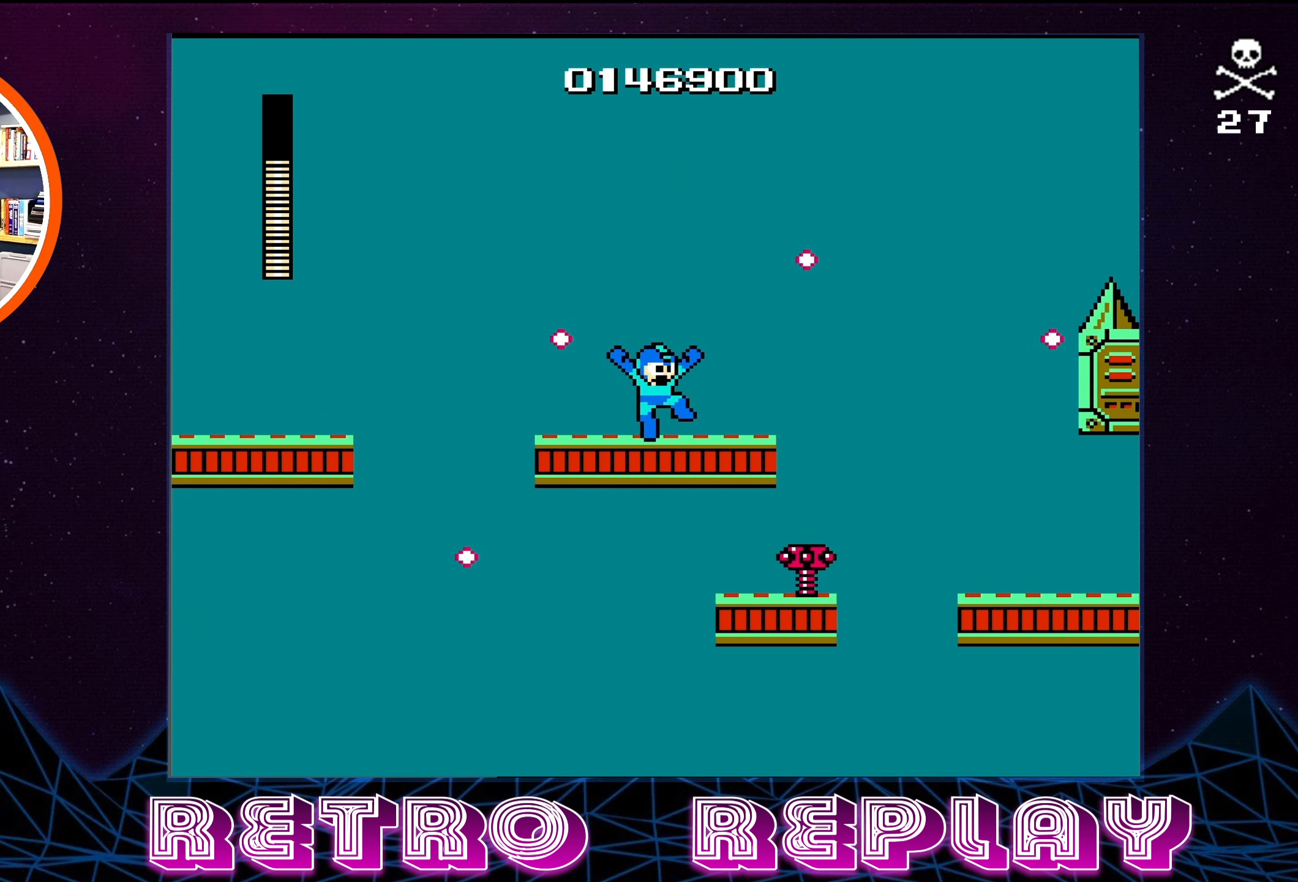
{"buttons": [], "events": []}
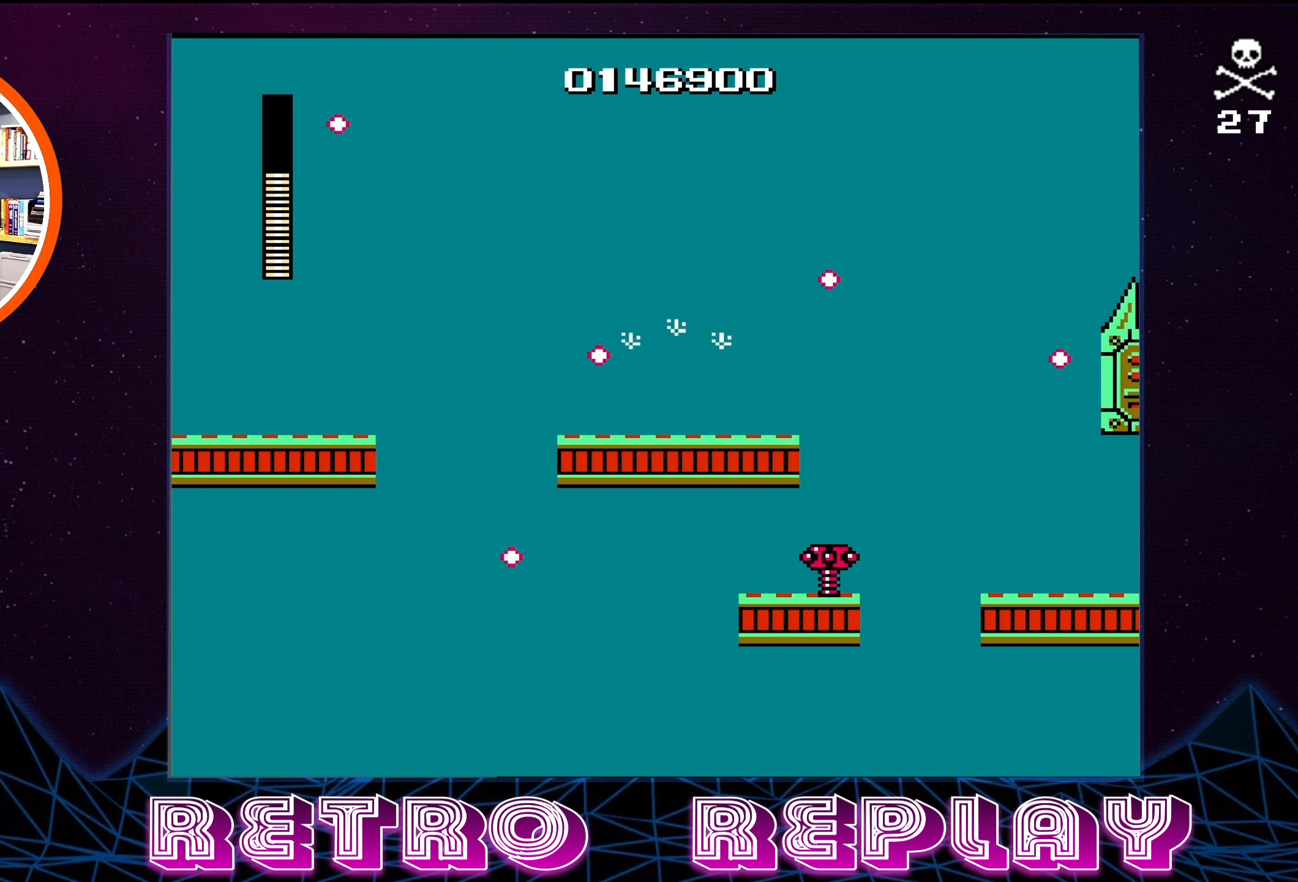
{"buttons": ["DPAD_RIGHT"], "events": [[17, "DPAD_RIGHT", "down"], [400, "A", "down"], [450, "A", "up"]]}
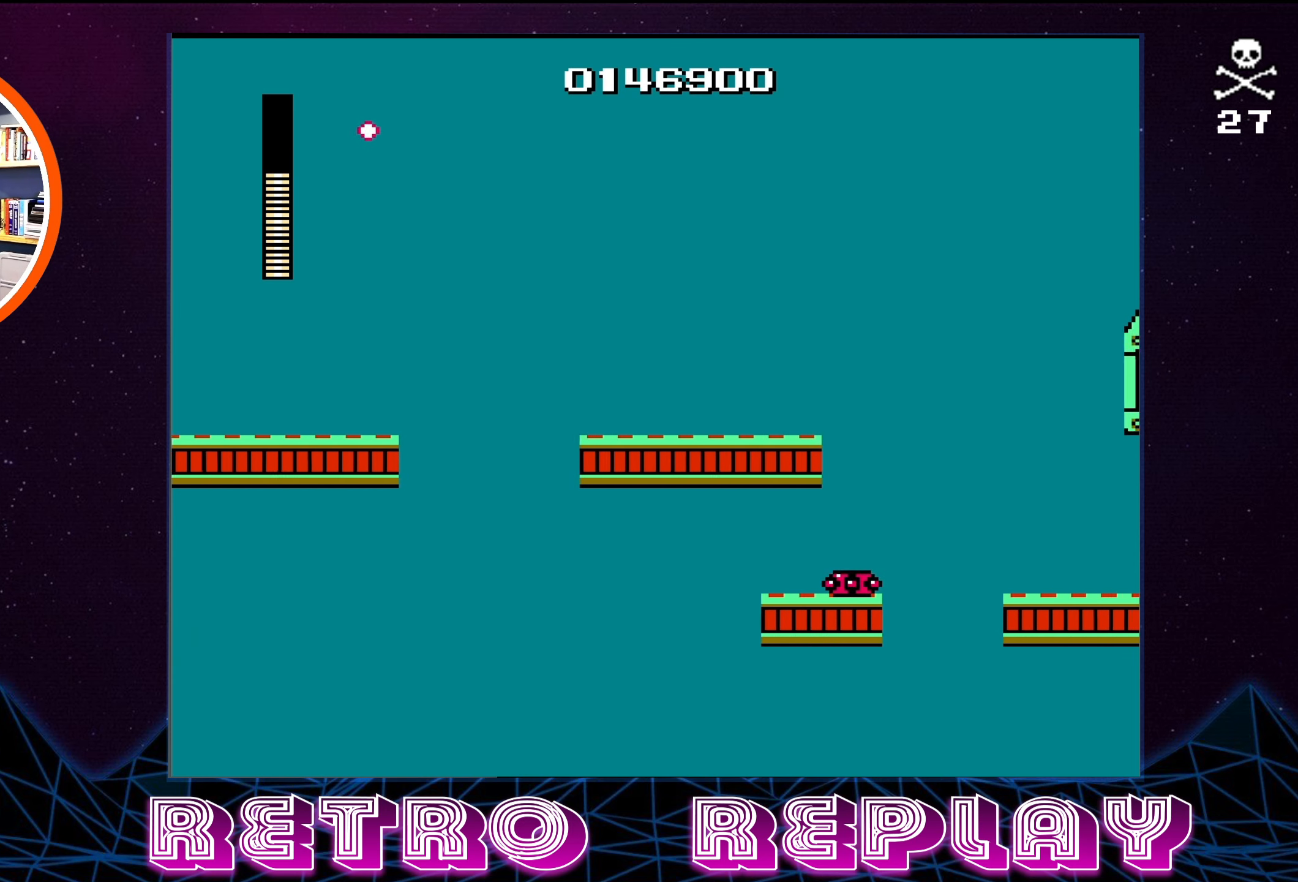
{"buttons": ["DPAD_RIGHT"], "events": []}
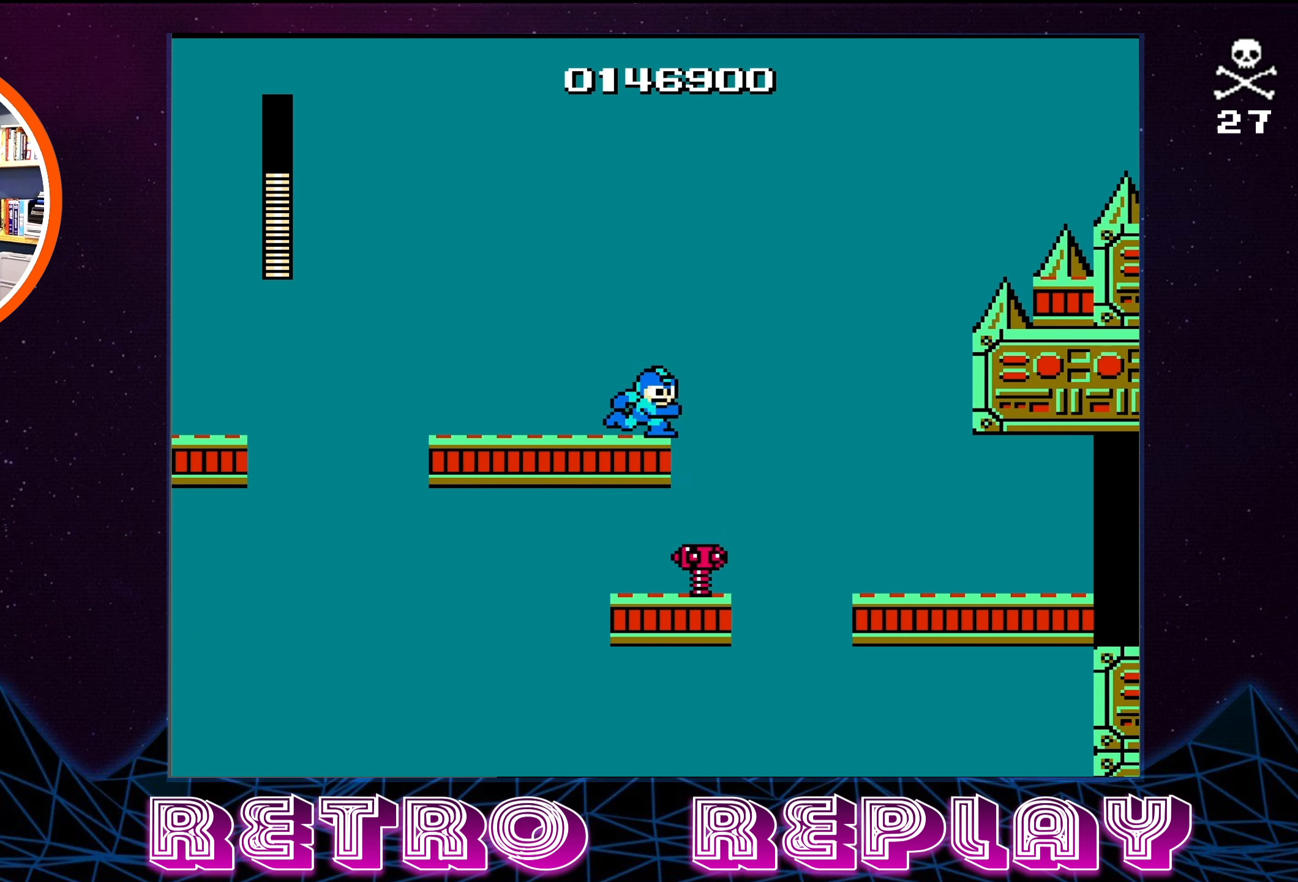
{"buttons": ["A", "DPAD_DOWN", "DPAD_RIGHT"], "events": [[34, "A", "down"], [467, "DPAD_DOWN", "down"]]}
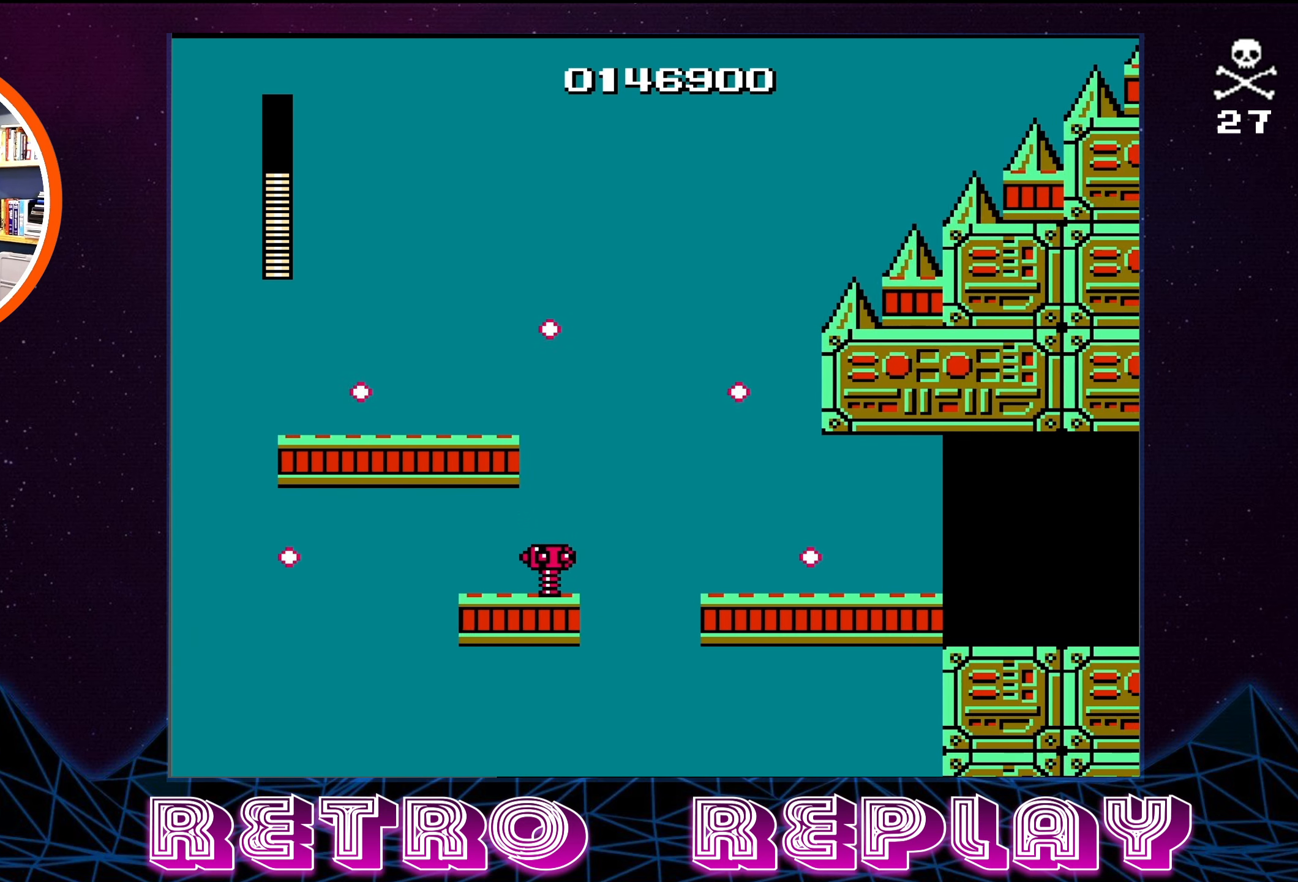
{"buttons": ["DPAD_RIGHT"], "events": [[167, "A", "up"], [300, "DPAD_DOWN", "up"]]}
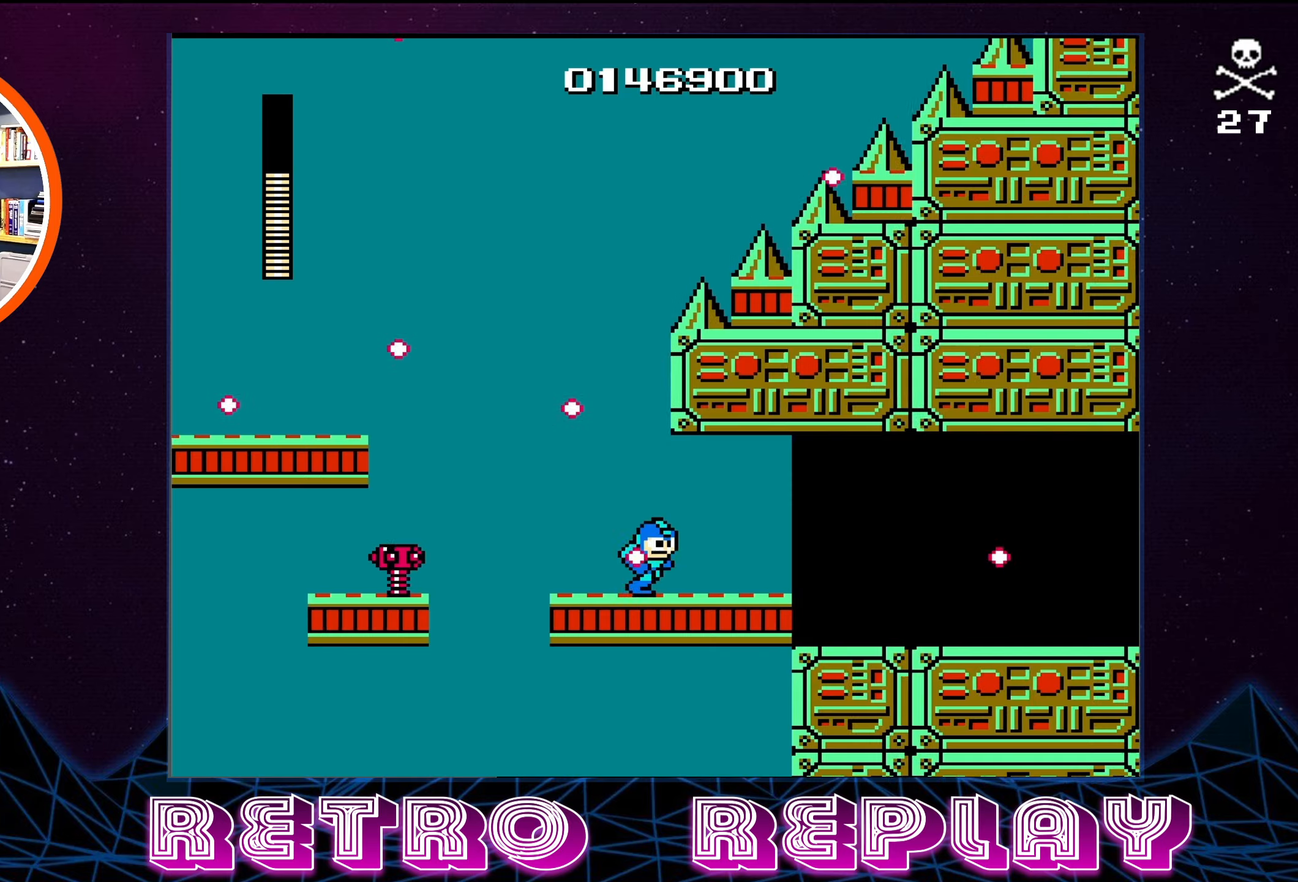
{"buttons": ["DPAD_RIGHT"], "events": []}
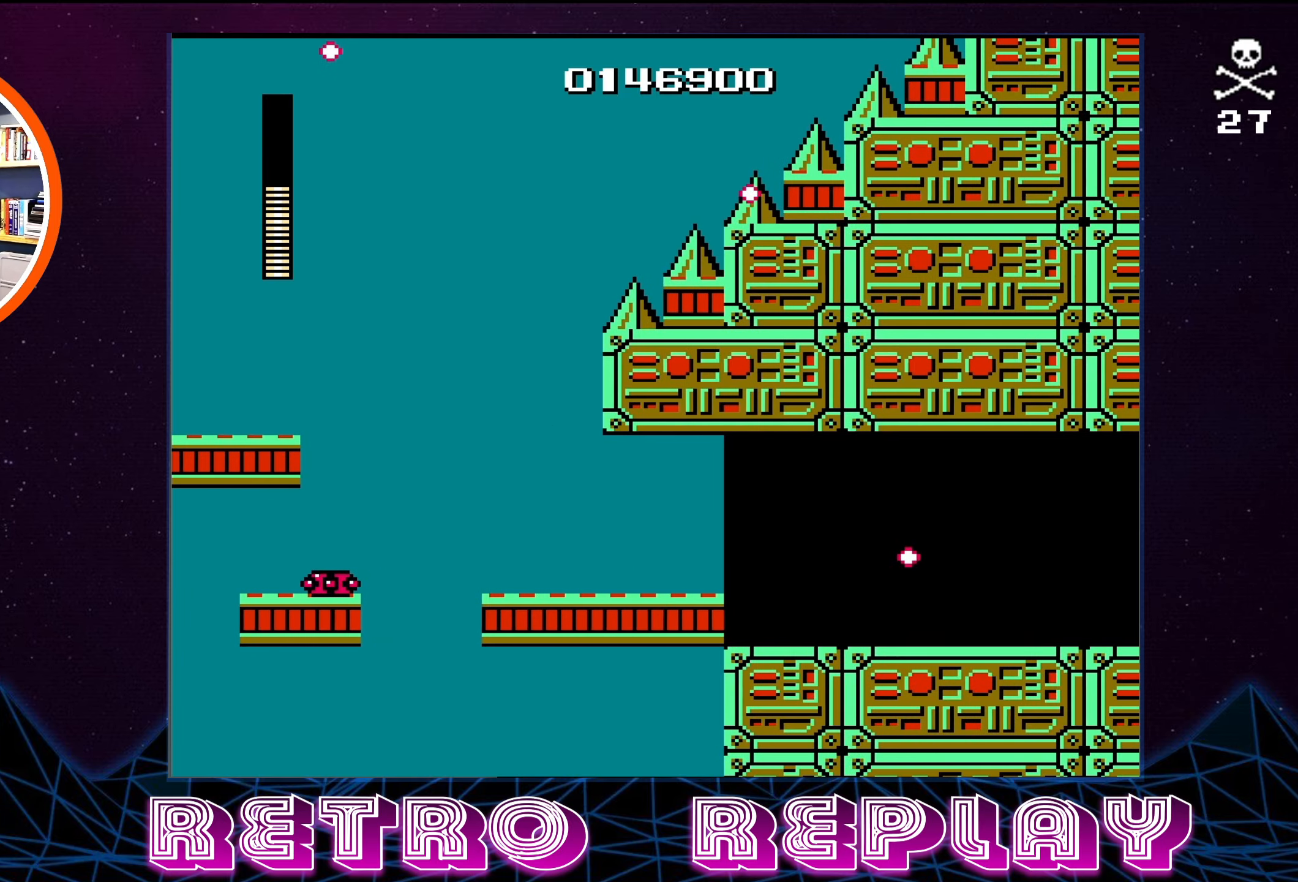
{"buttons": ["DPAD_RIGHT"], "events": []}
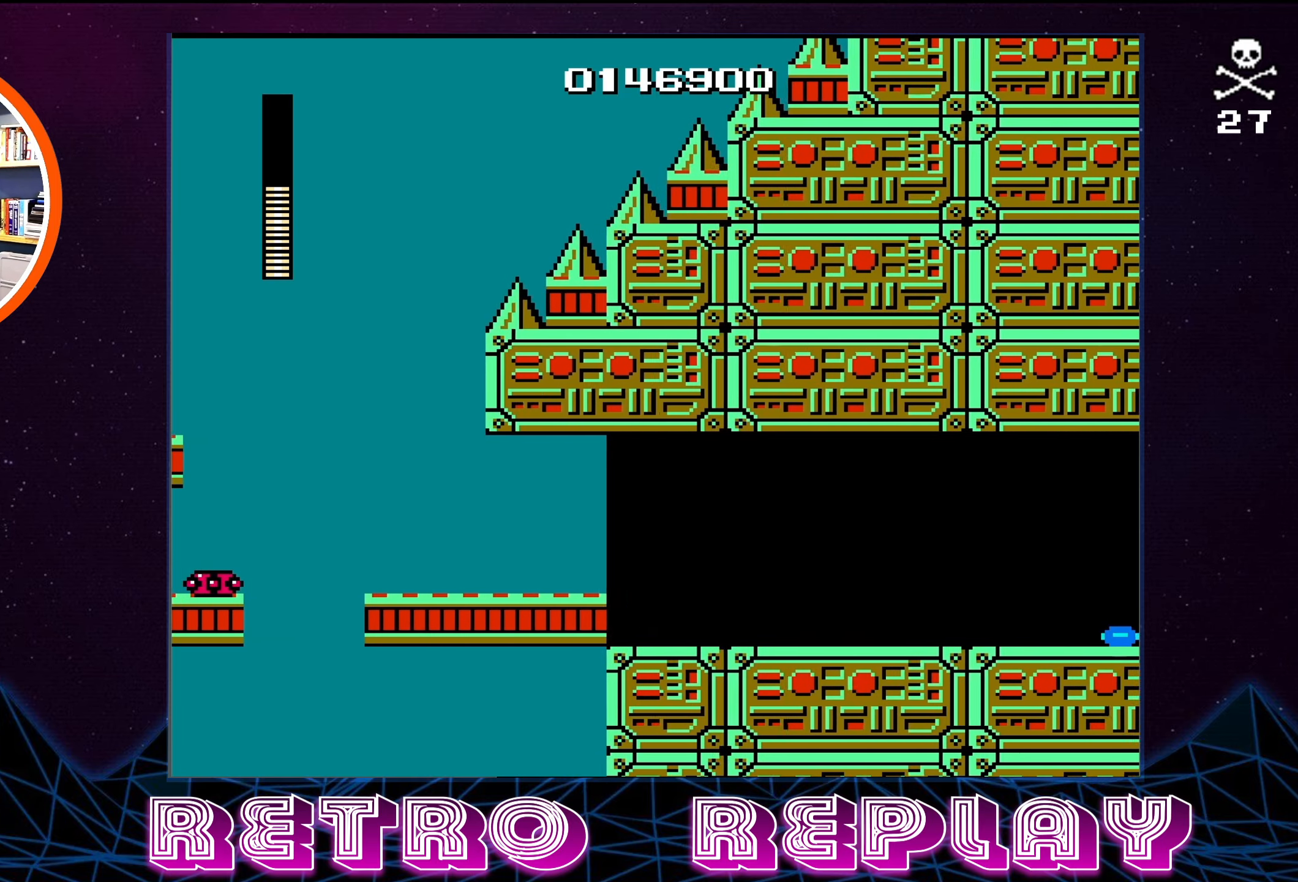
{"buttons": ["DPAD_RIGHT"], "events": []}
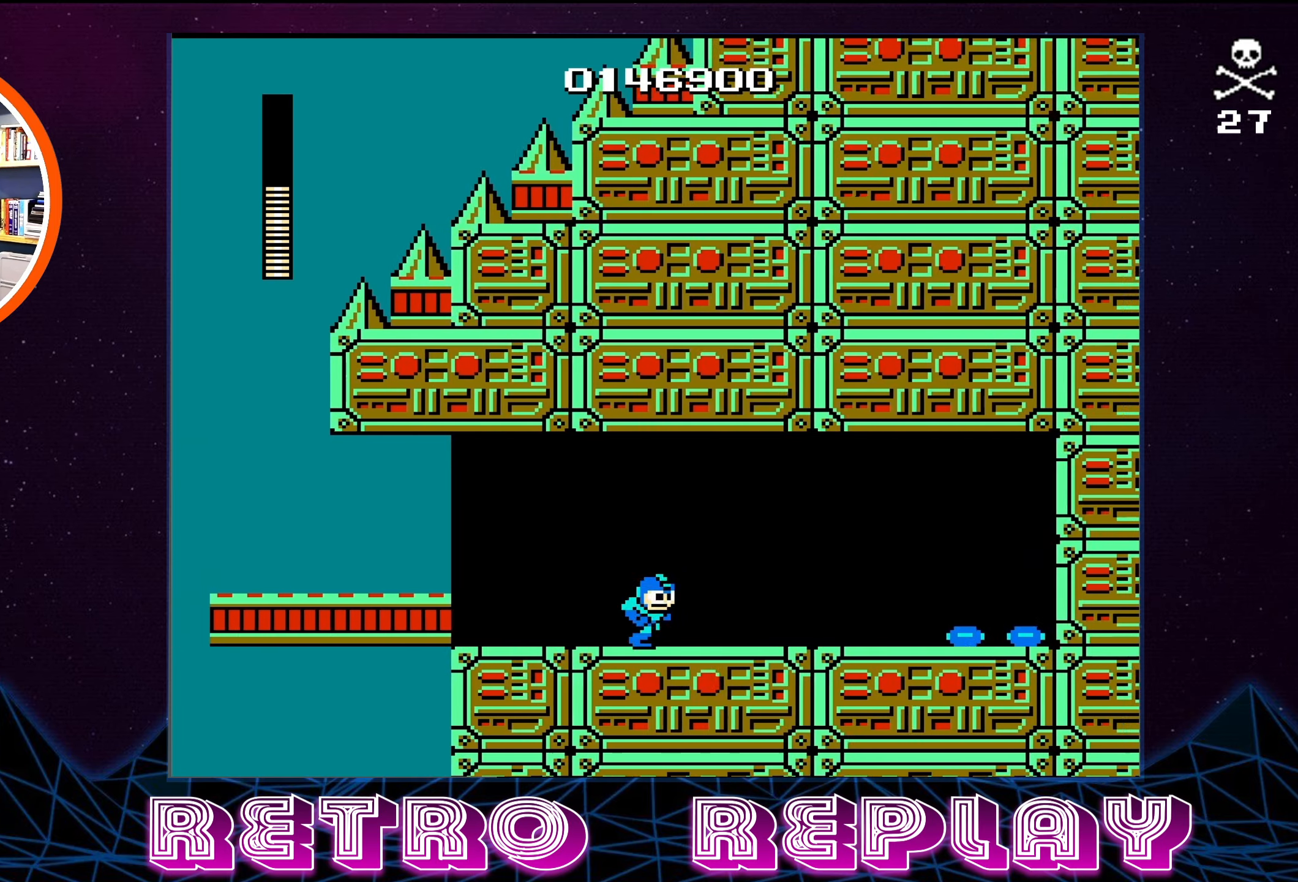
{"buttons": [], "events": [[83, "DPAD_RIGHT", "up"], [200, "DPAD_LEFT", "down"], [216, "A", "down"], [483, "A", "up"], [500, "DPAD_LEFT", "up"]]}
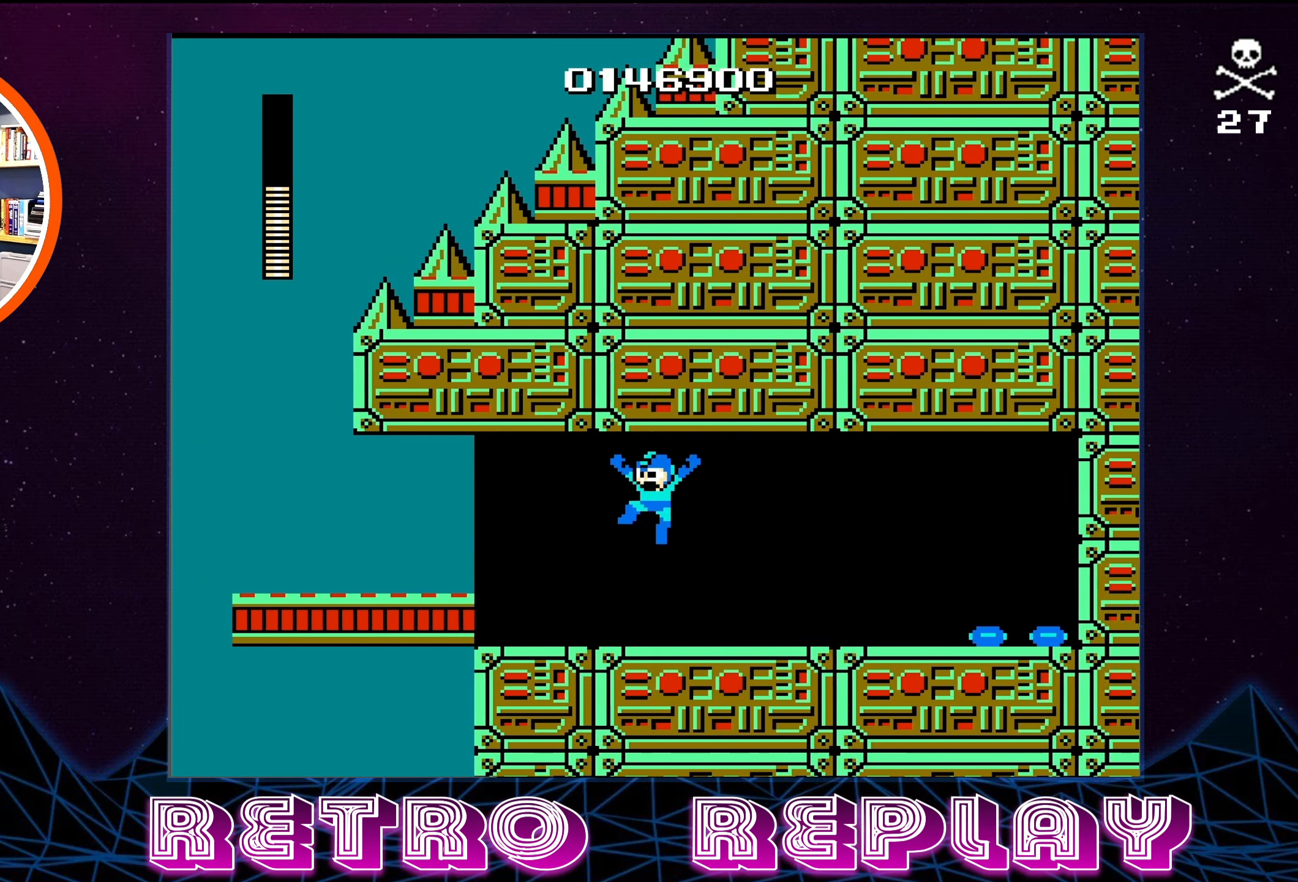
{"buttons": ["DPAD_RIGHT"], "events": [[283, "DPAD_RIGHT", "down"]]}
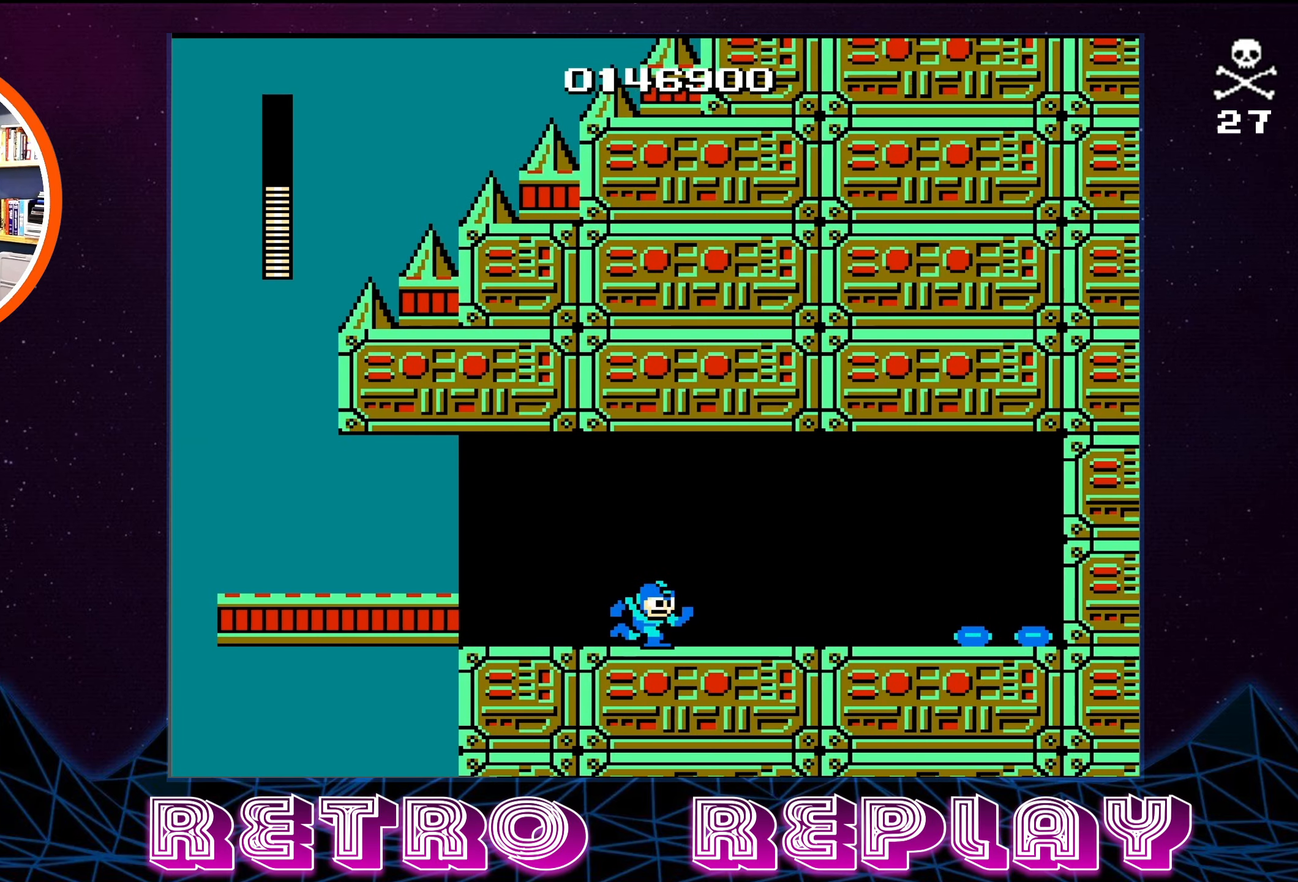
{"buttons": ["A", "DPAD_RIGHT"], "events": [[166, "A", "down"]]}
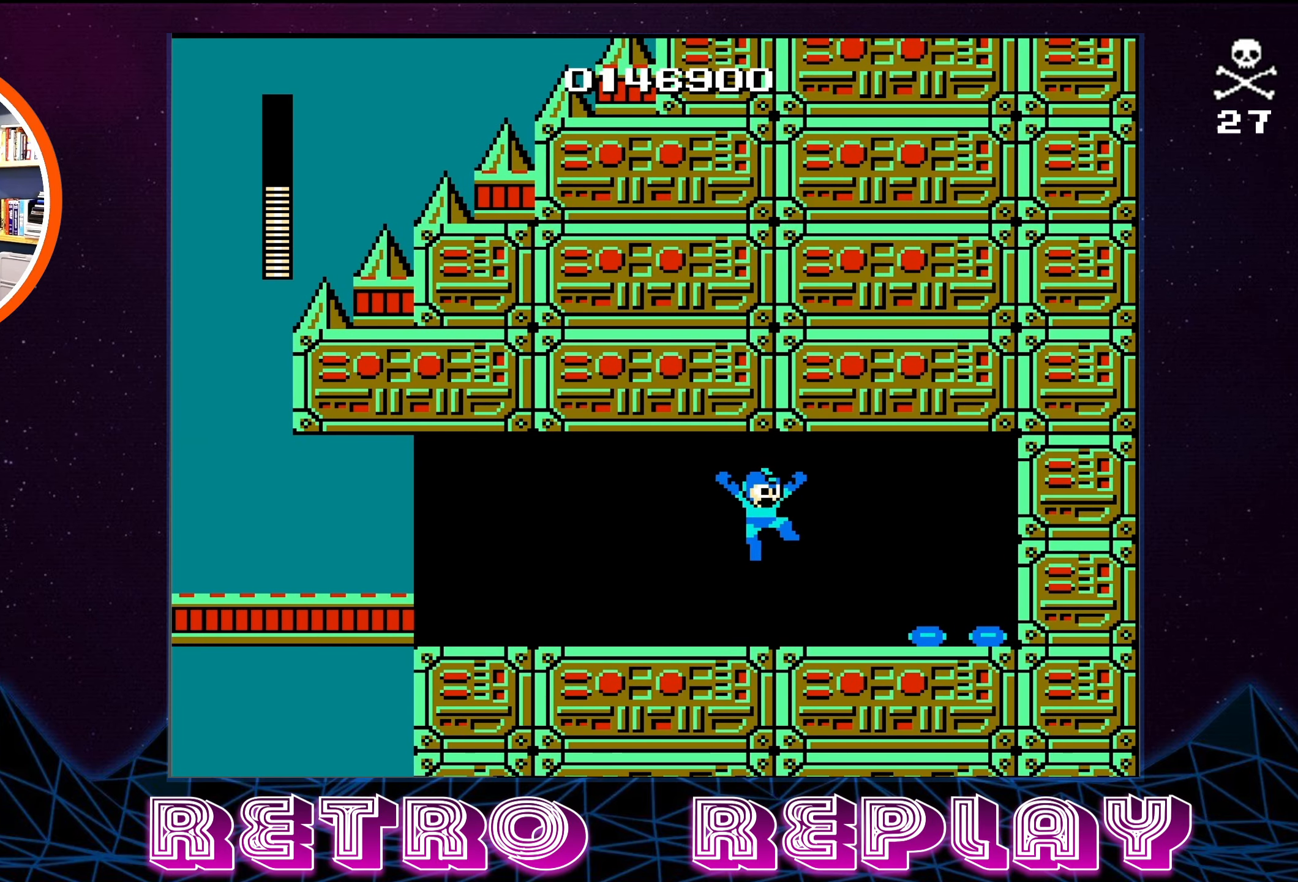
{"buttons": ["A", "DPAD_RIGHT"], "events": [[66, "DPAD_DOWN", "down"], [166, "A", "up"], [233, "A", "down"], [300, "DPAD_DOWN", "up"]]}
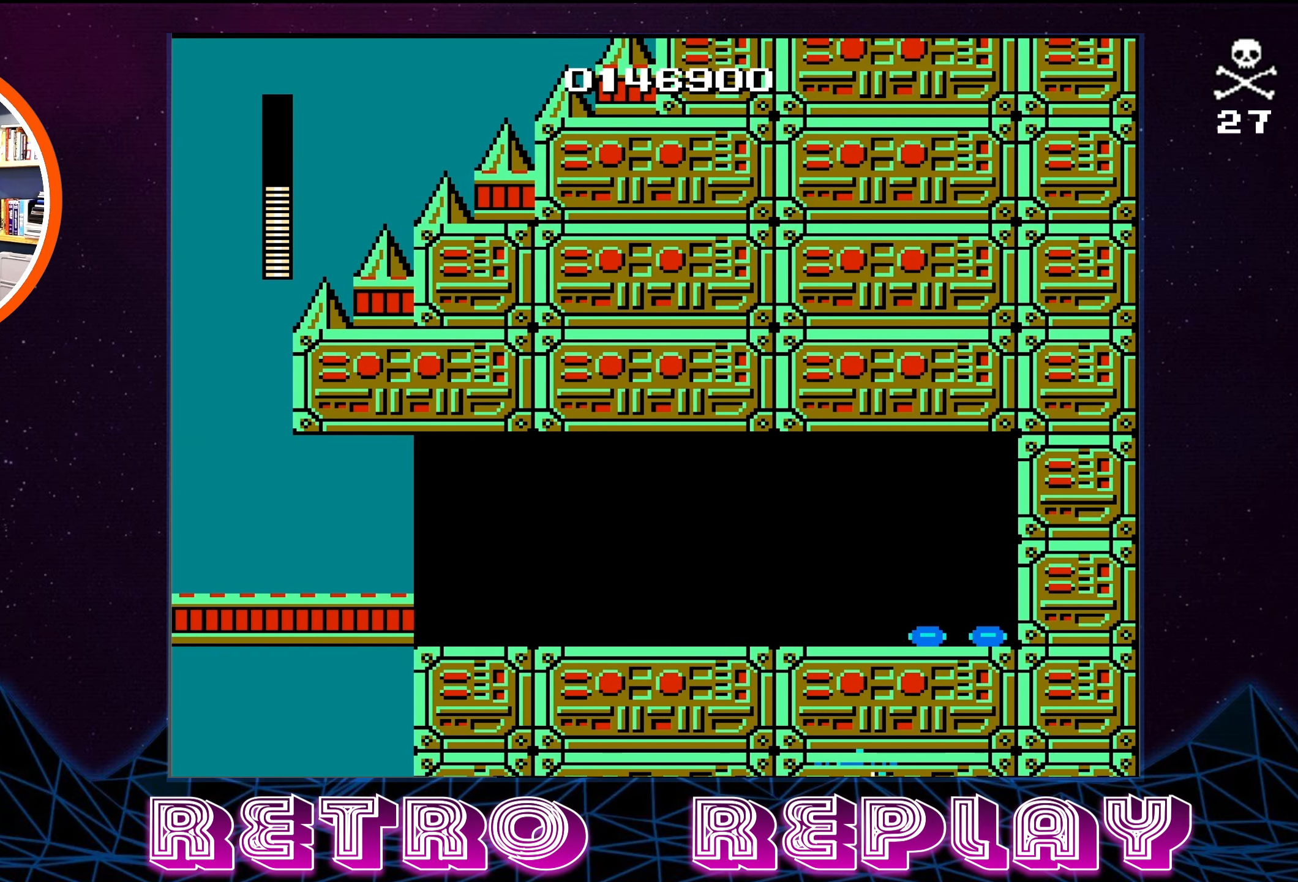
{"buttons": [], "events": [[33, "A", "up"], [83, "DPAD_RIGHT", "up"]]}
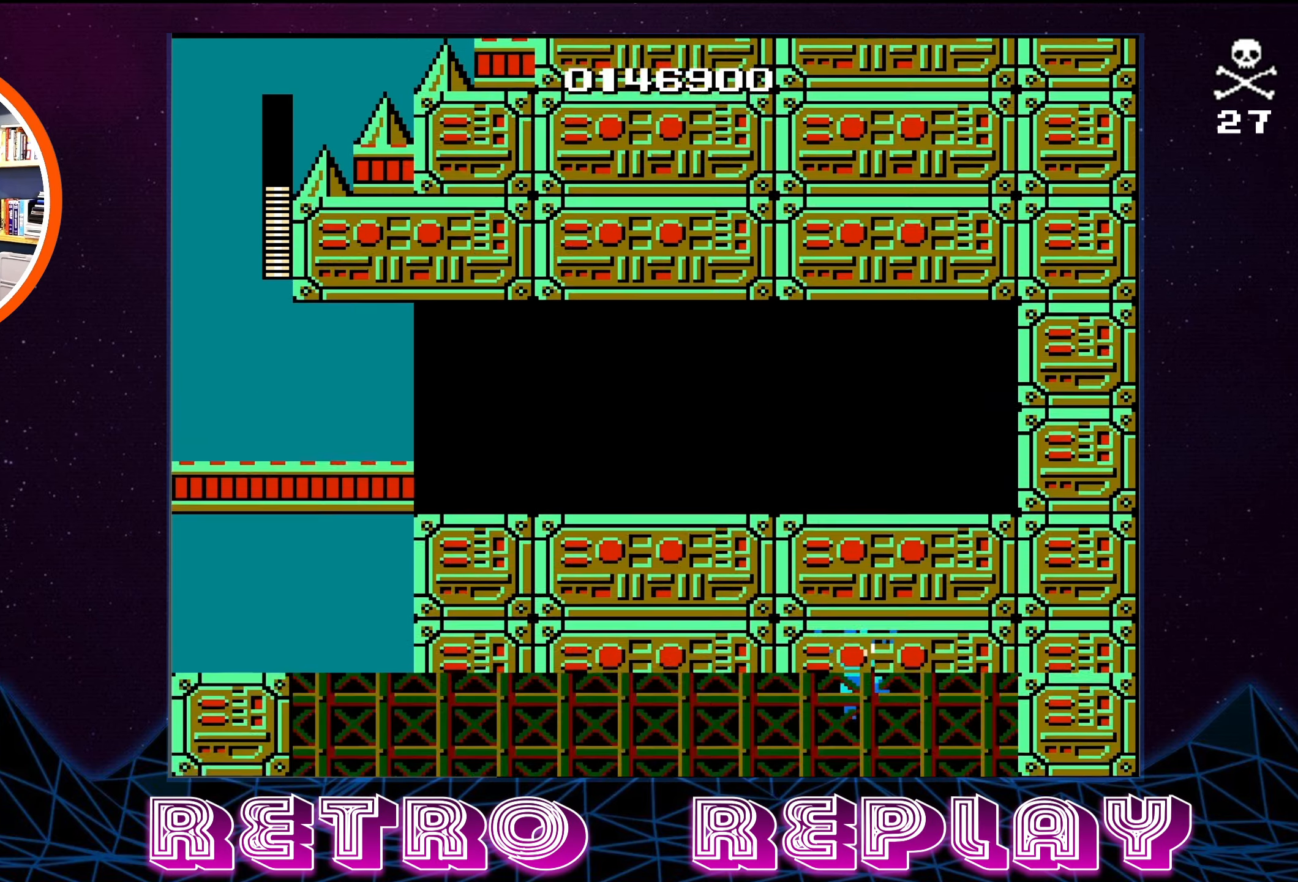
{"buttons": [], "events": []}
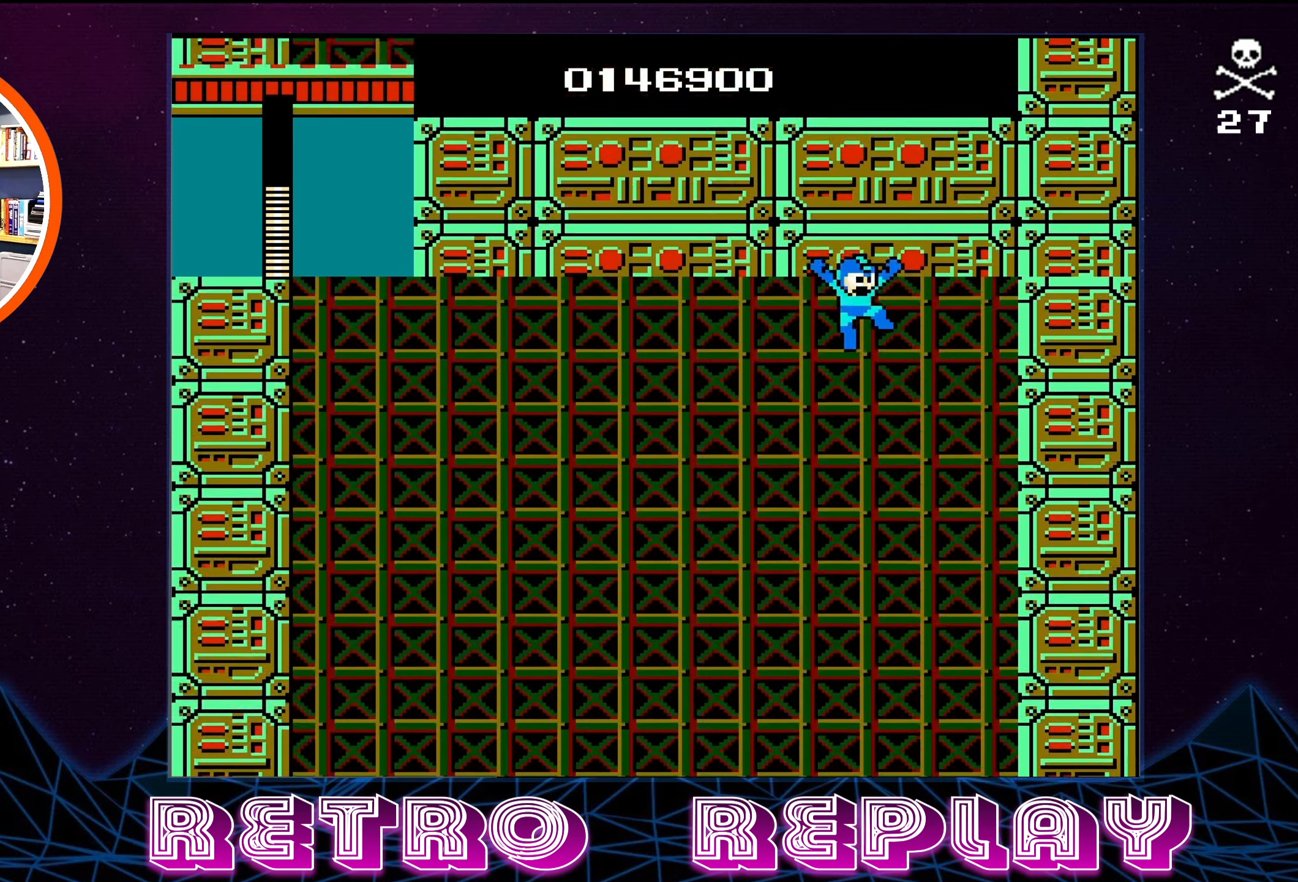
{"buttons": ["DPAD_RIGHT"], "events": [[366, "DPAD_RIGHT", "down"]]}